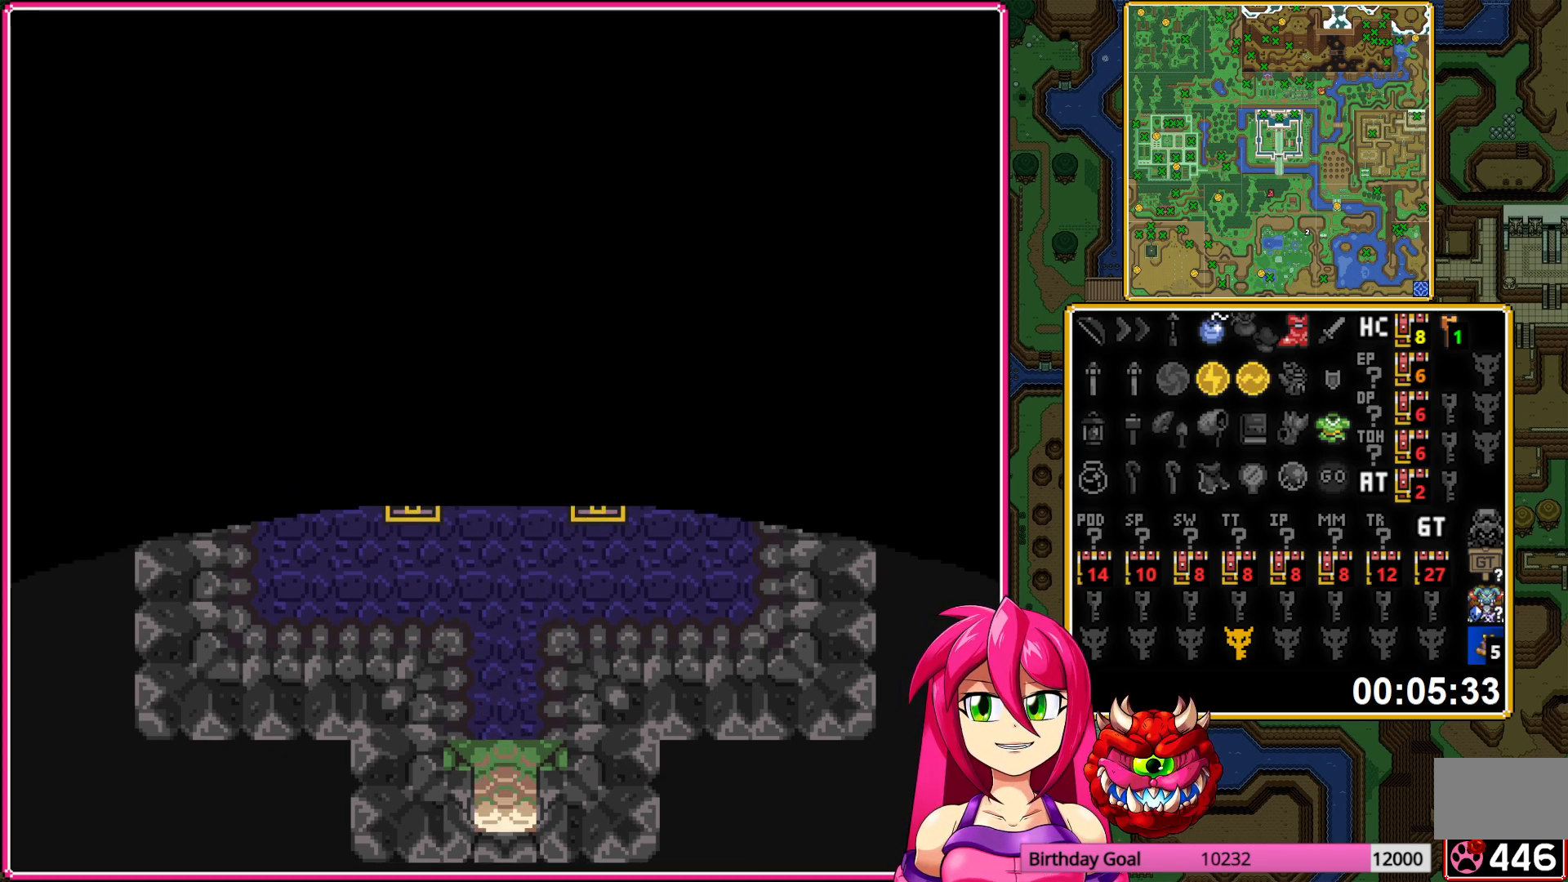
Gameplay with a controller (Nintendo layout); each line is a JSON object with the inputs held at the frame after it. "events" lists button and stick changes between this image and that frame as [ms after this image, input, new state], when the widget could be followed in between. Not read: L3 R3.
{"buttons": ["DPAD_DOWN"], "events": []}
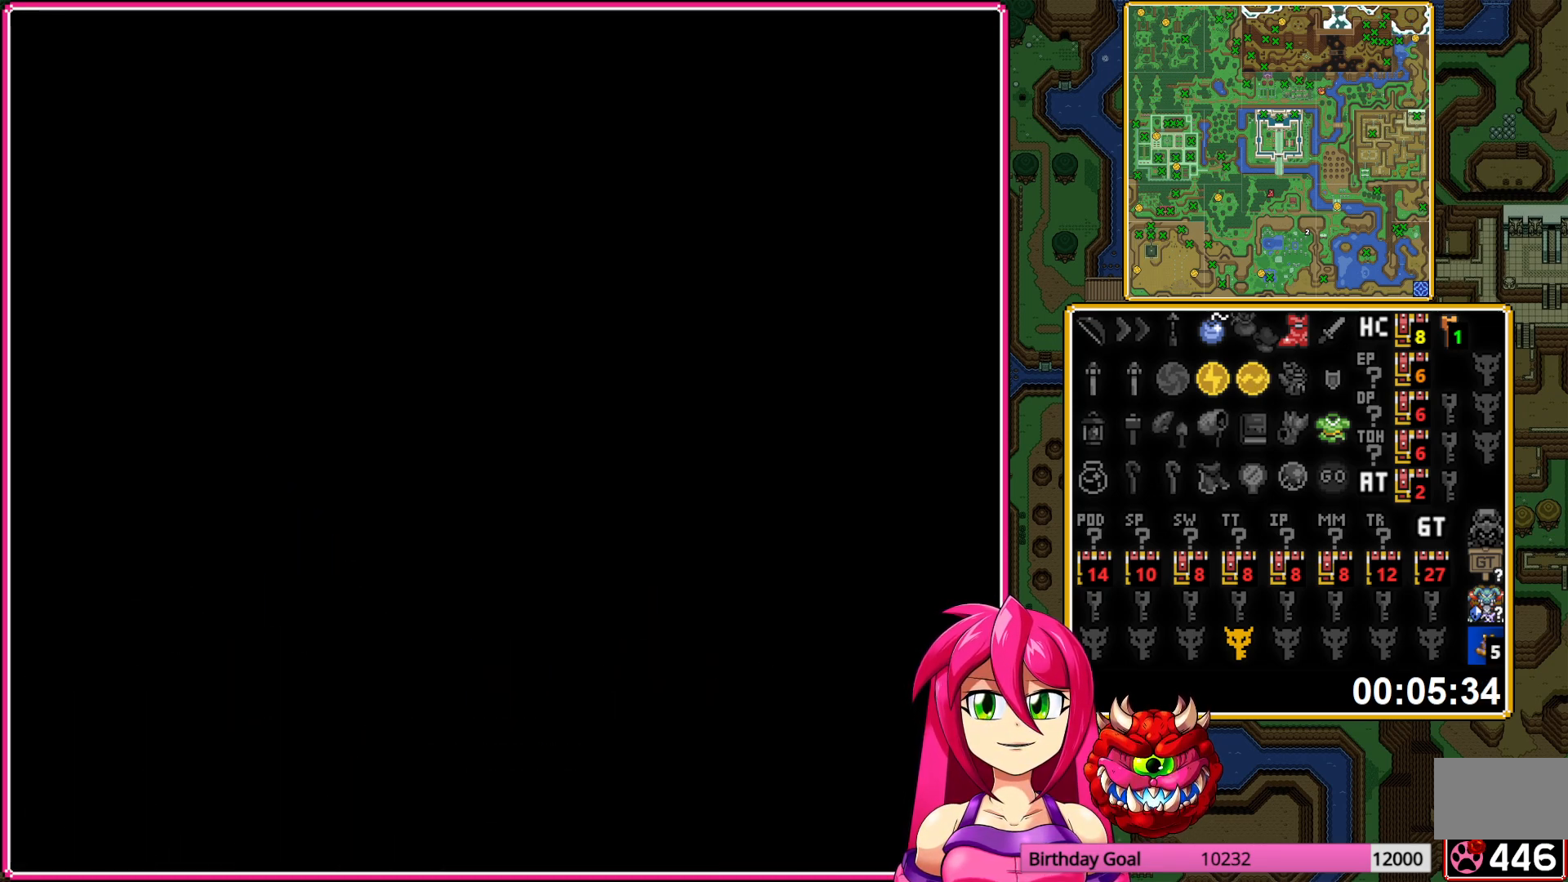
{"buttons": ["DPAD_DOWN"], "events": []}
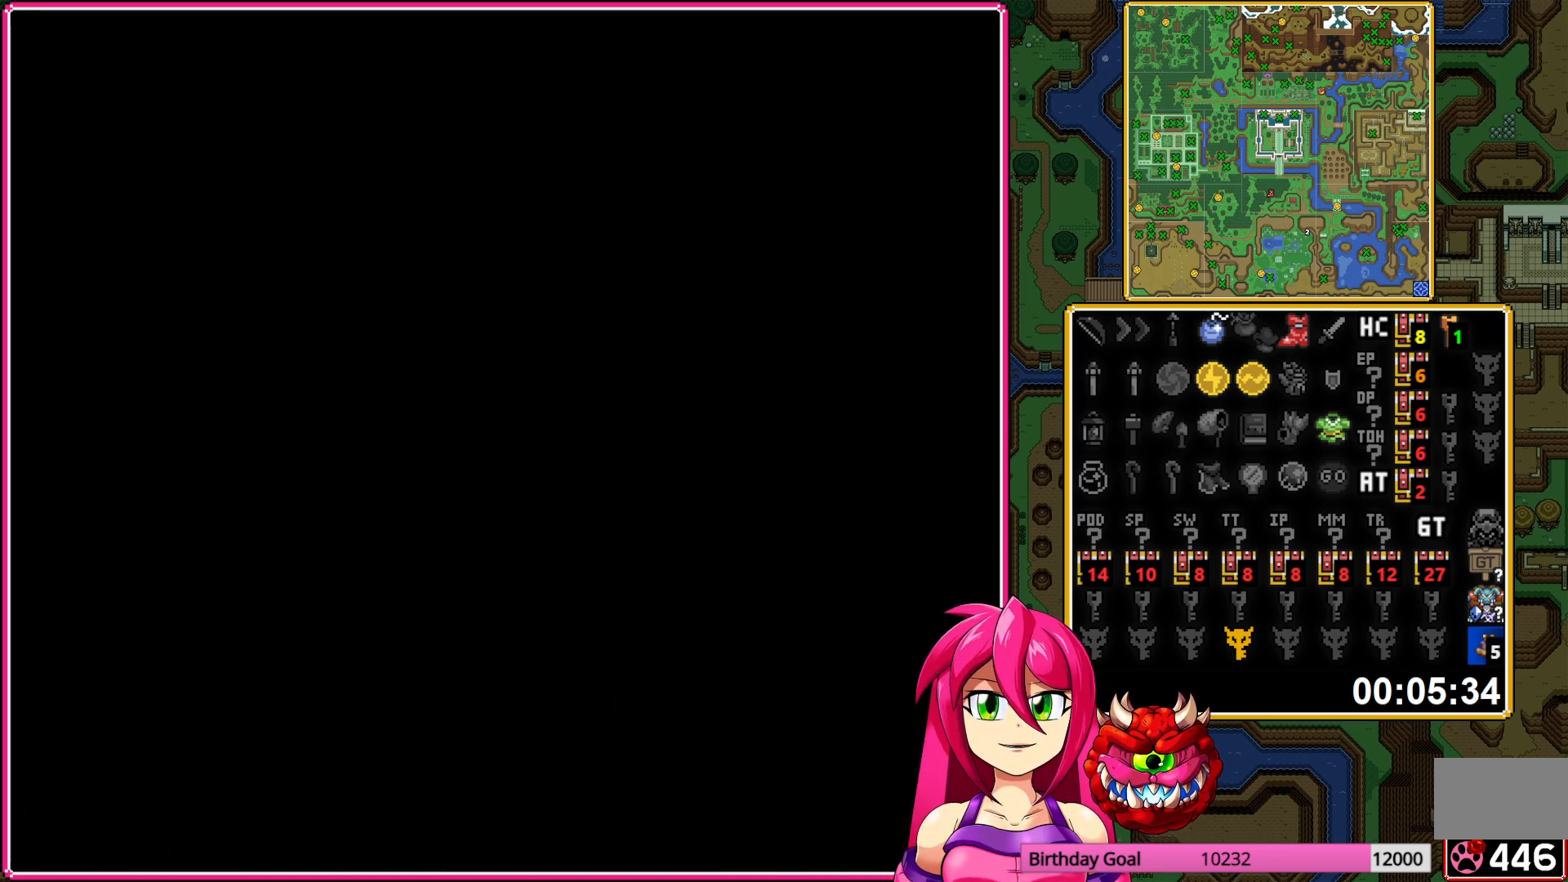
{"buttons": ["DPAD_DOWN"], "events": []}
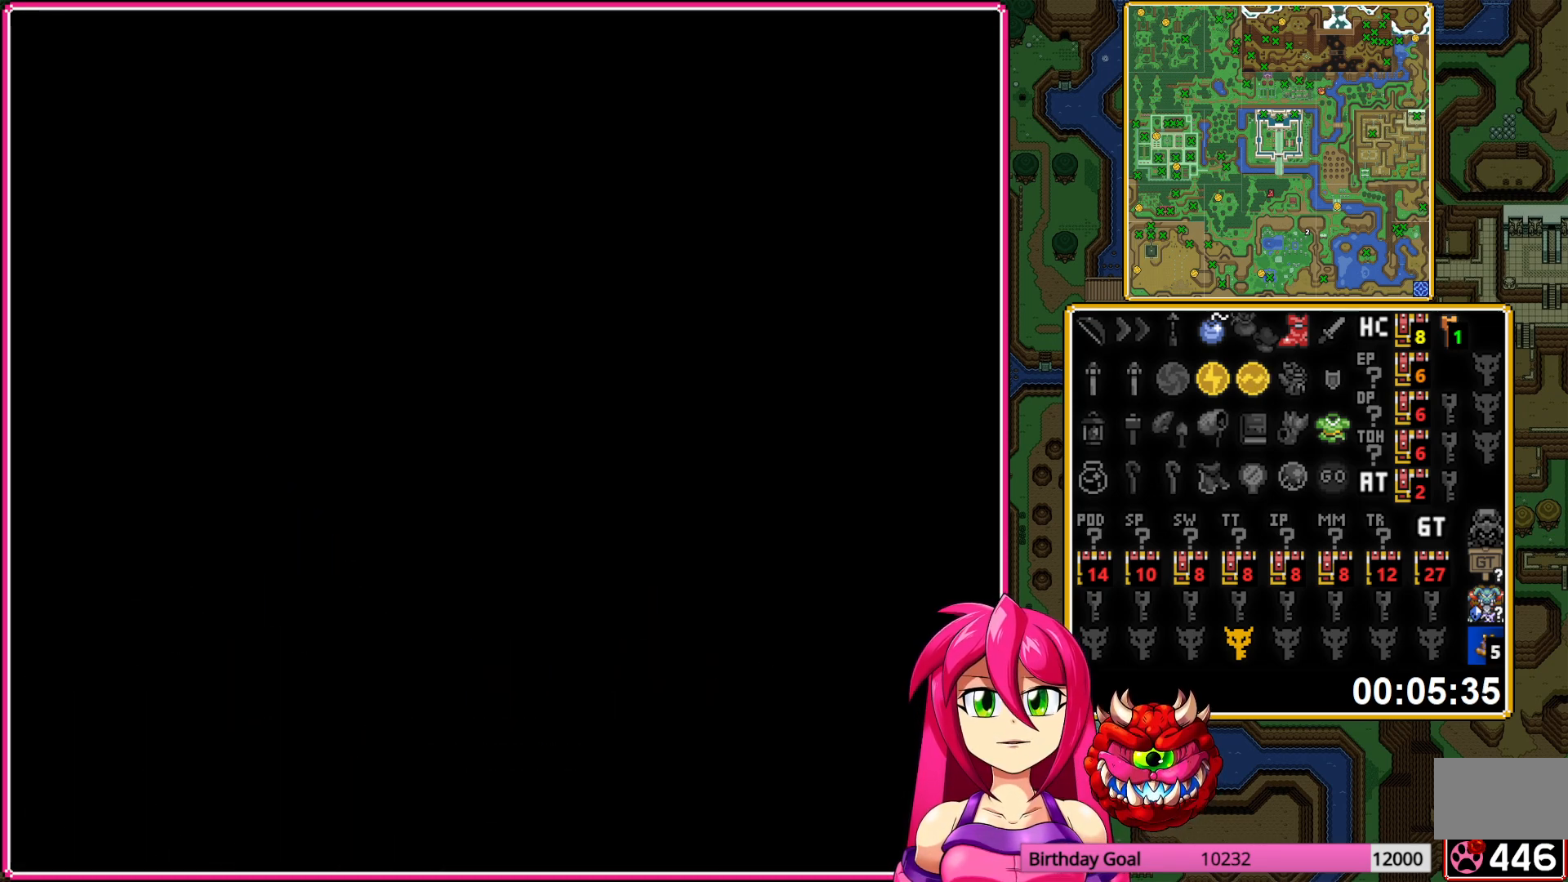
{"buttons": ["DPAD_DOWN"], "events": []}
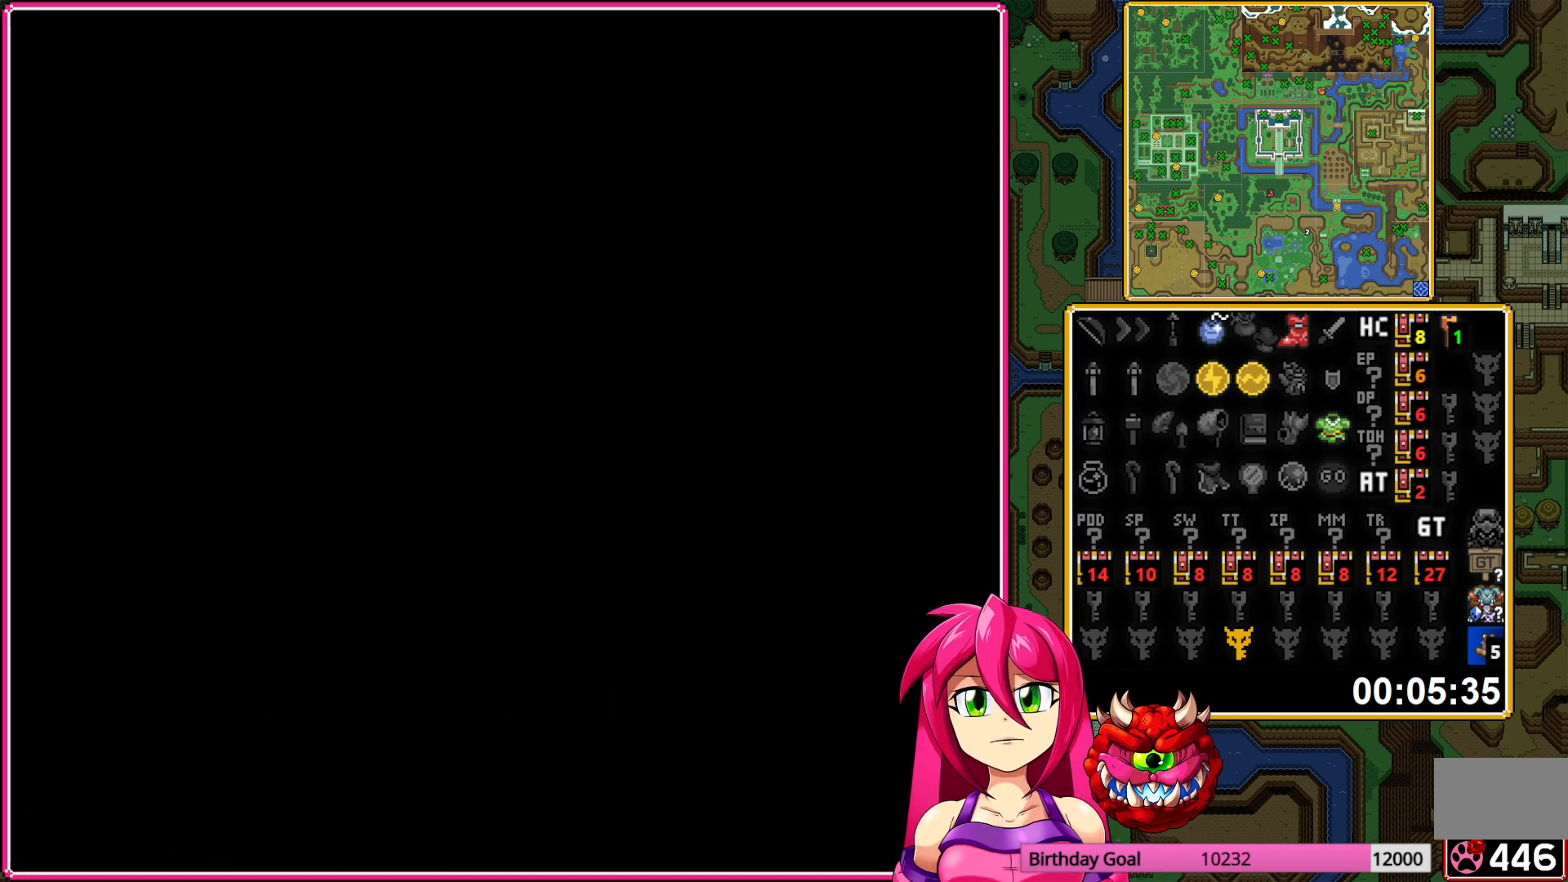
{"buttons": ["DPAD_DOWN"], "events": []}
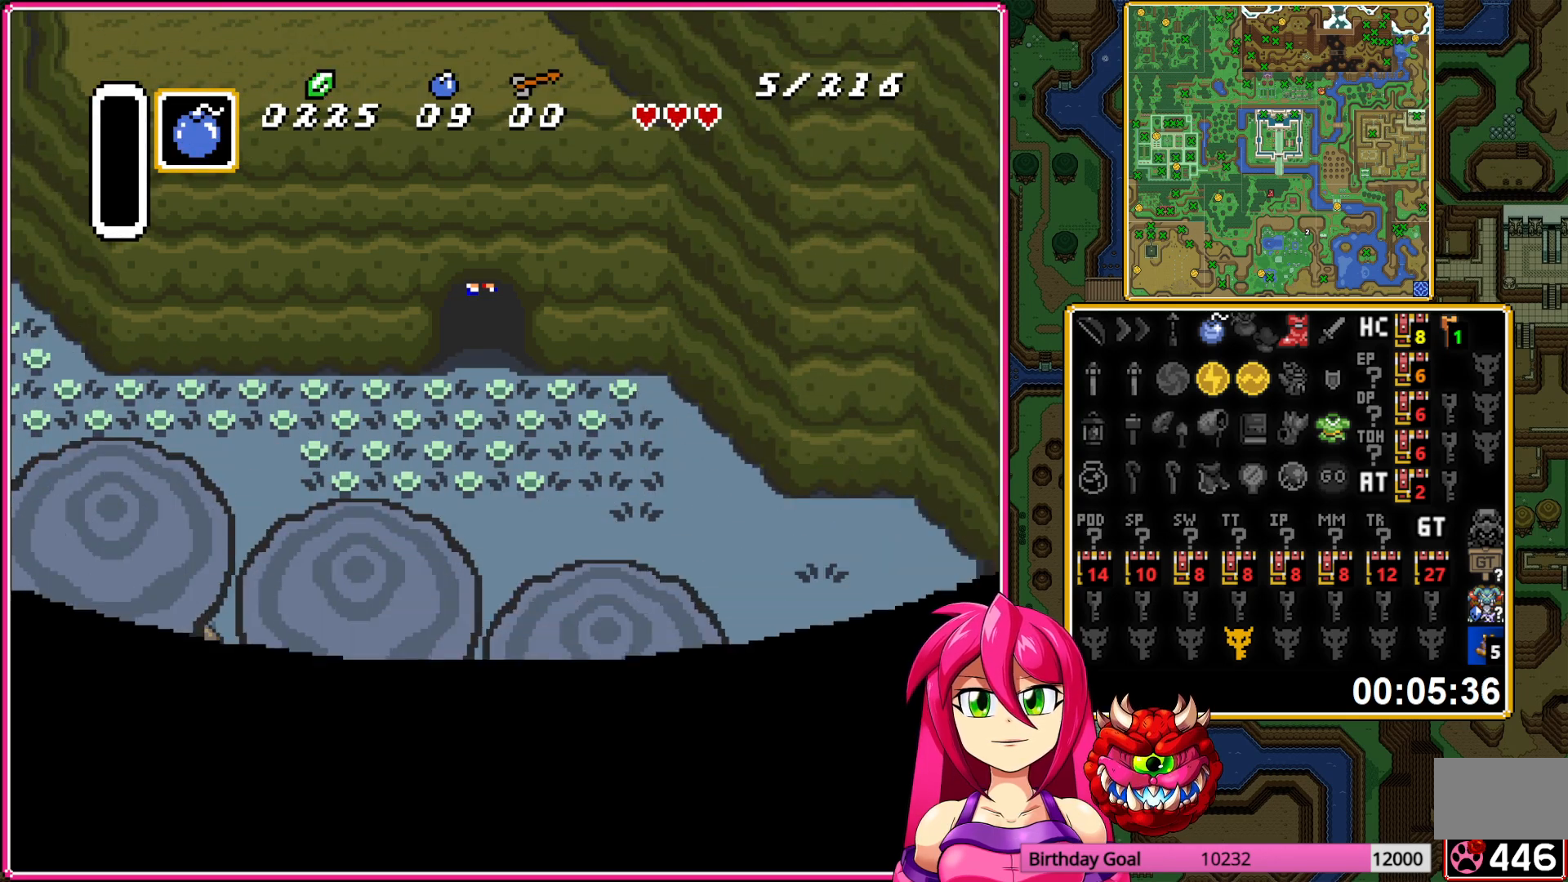
{"buttons": ["A", "DPAD_LEFT"], "events": [[300, "DPAD_LEFT", "down"], [317, "DPAD_DOWN", "up"], [383, "A", "down"]]}
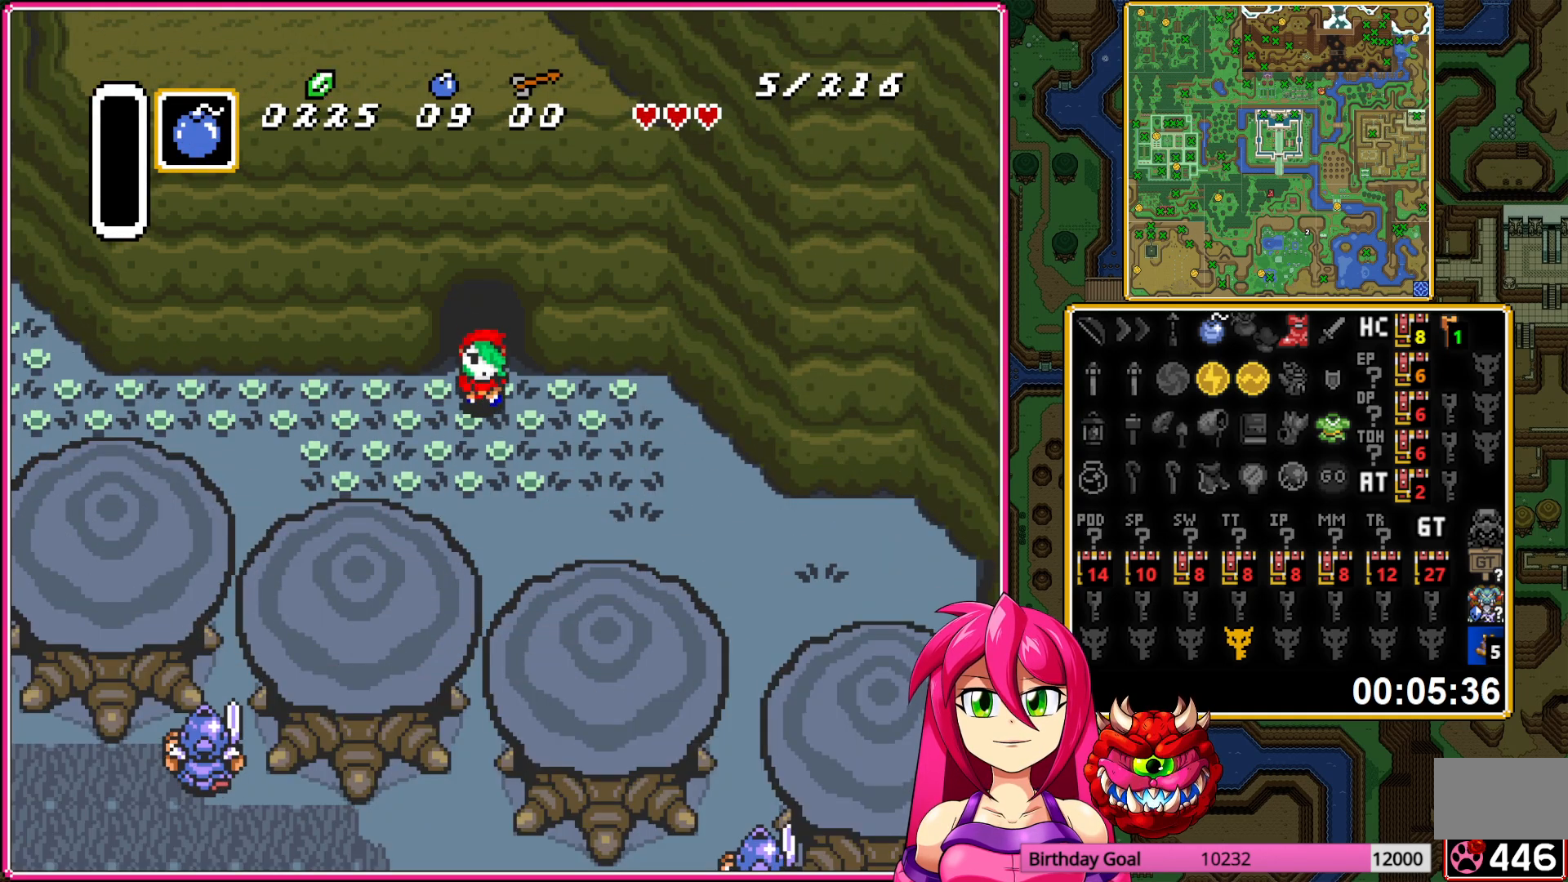
{"buttons": ["A"], "events": [[267, "DPAD_LEFT", "up"]]}
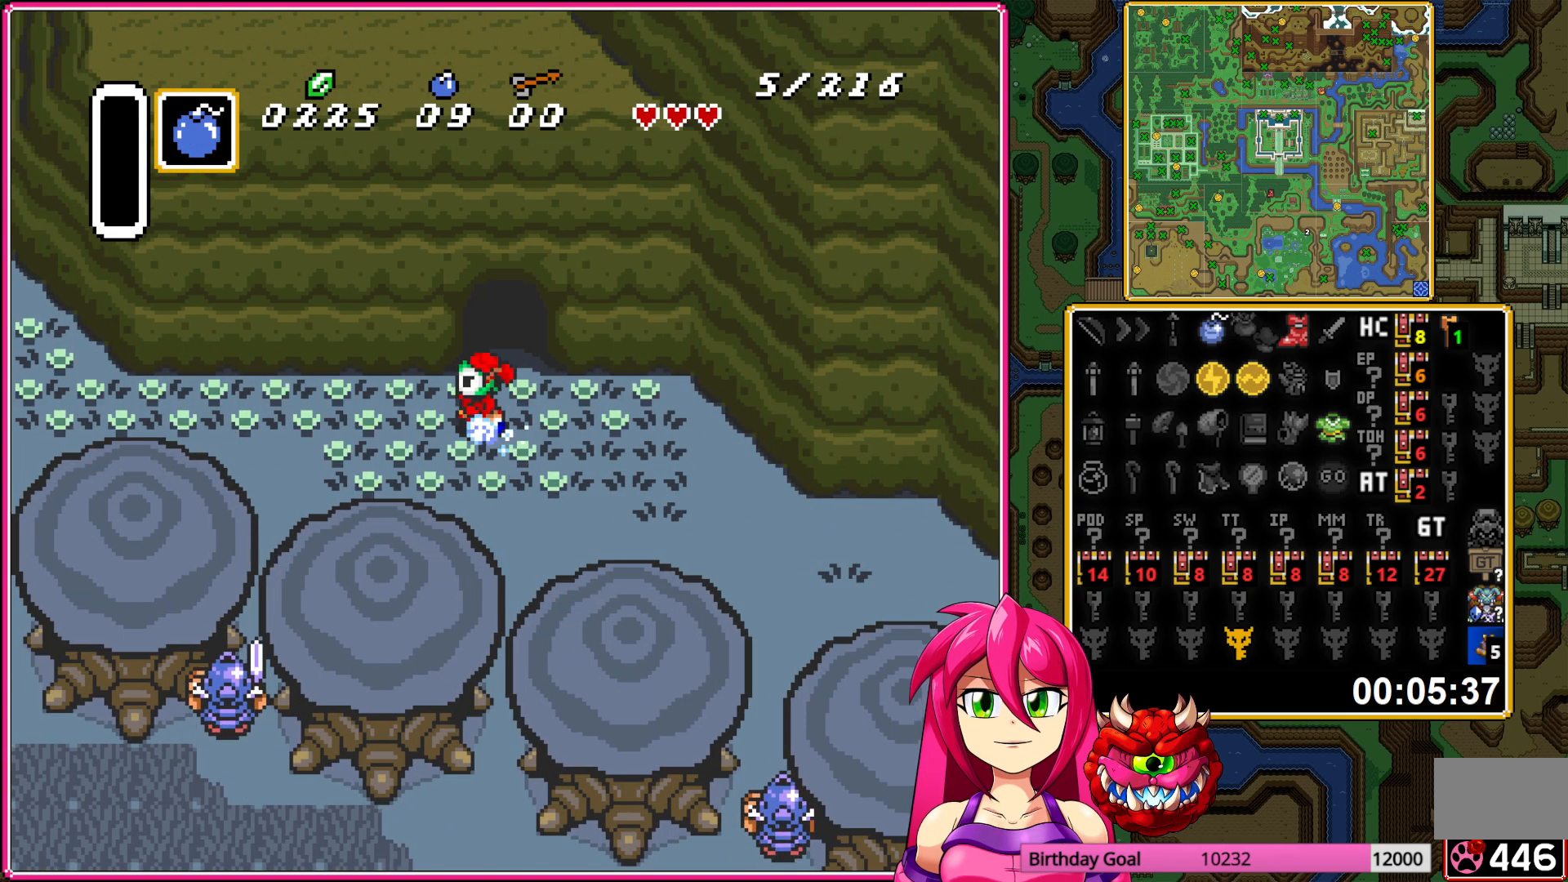
{"buttons": ["A", "DPAD_UP"], "events": [[317, "A", "up"], [317, "DPAD_UP", "down"], [367, "A", "down"]]}
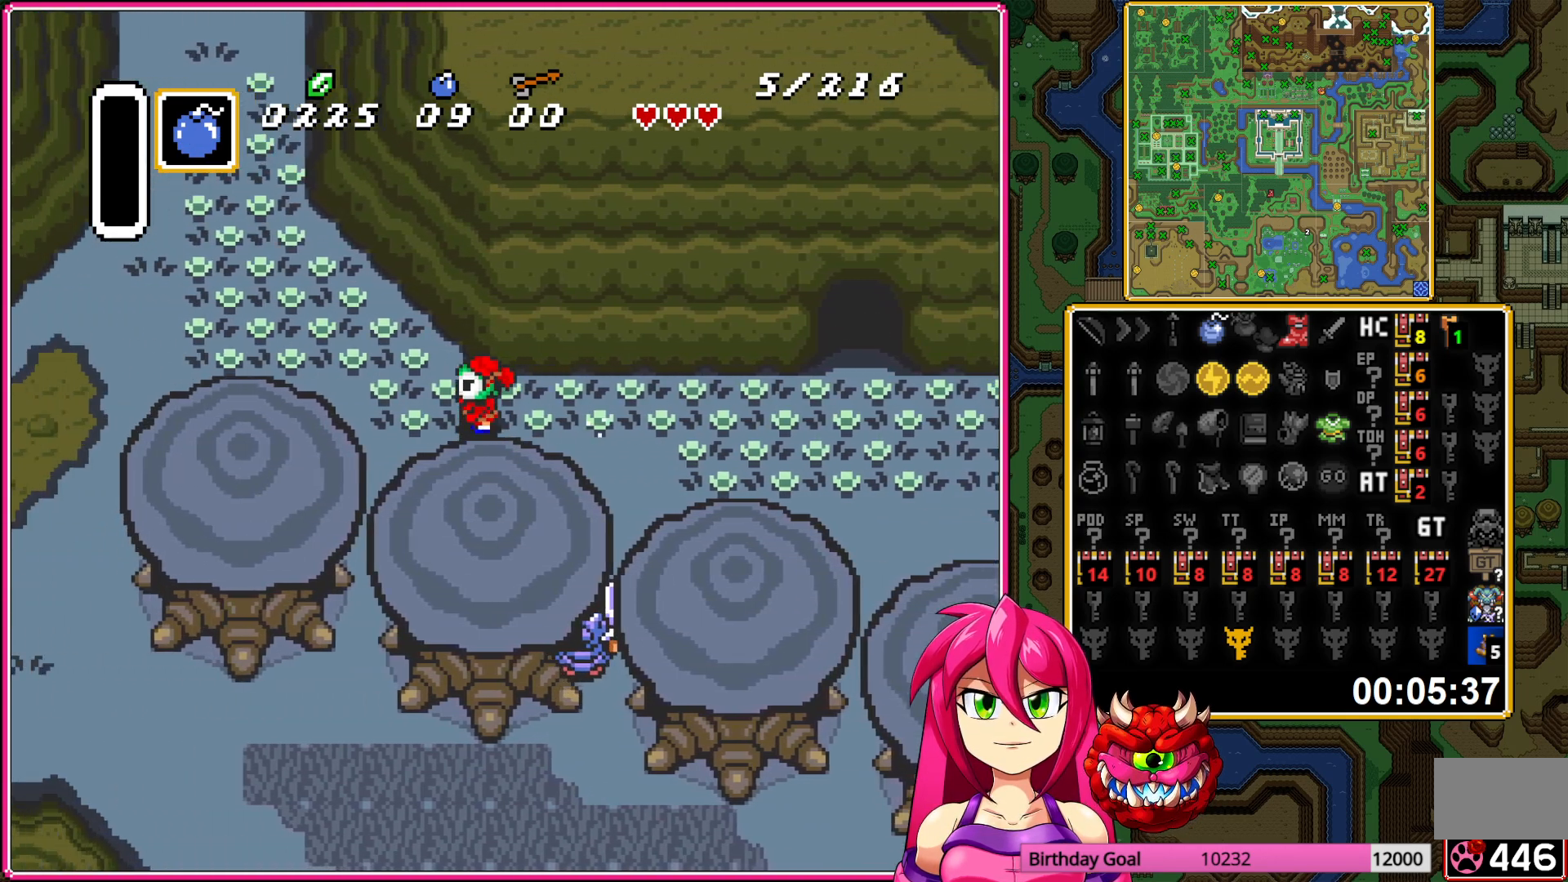
{"buttons": ["A"], "events": [[17, "DPAD_UP", "up"]]}
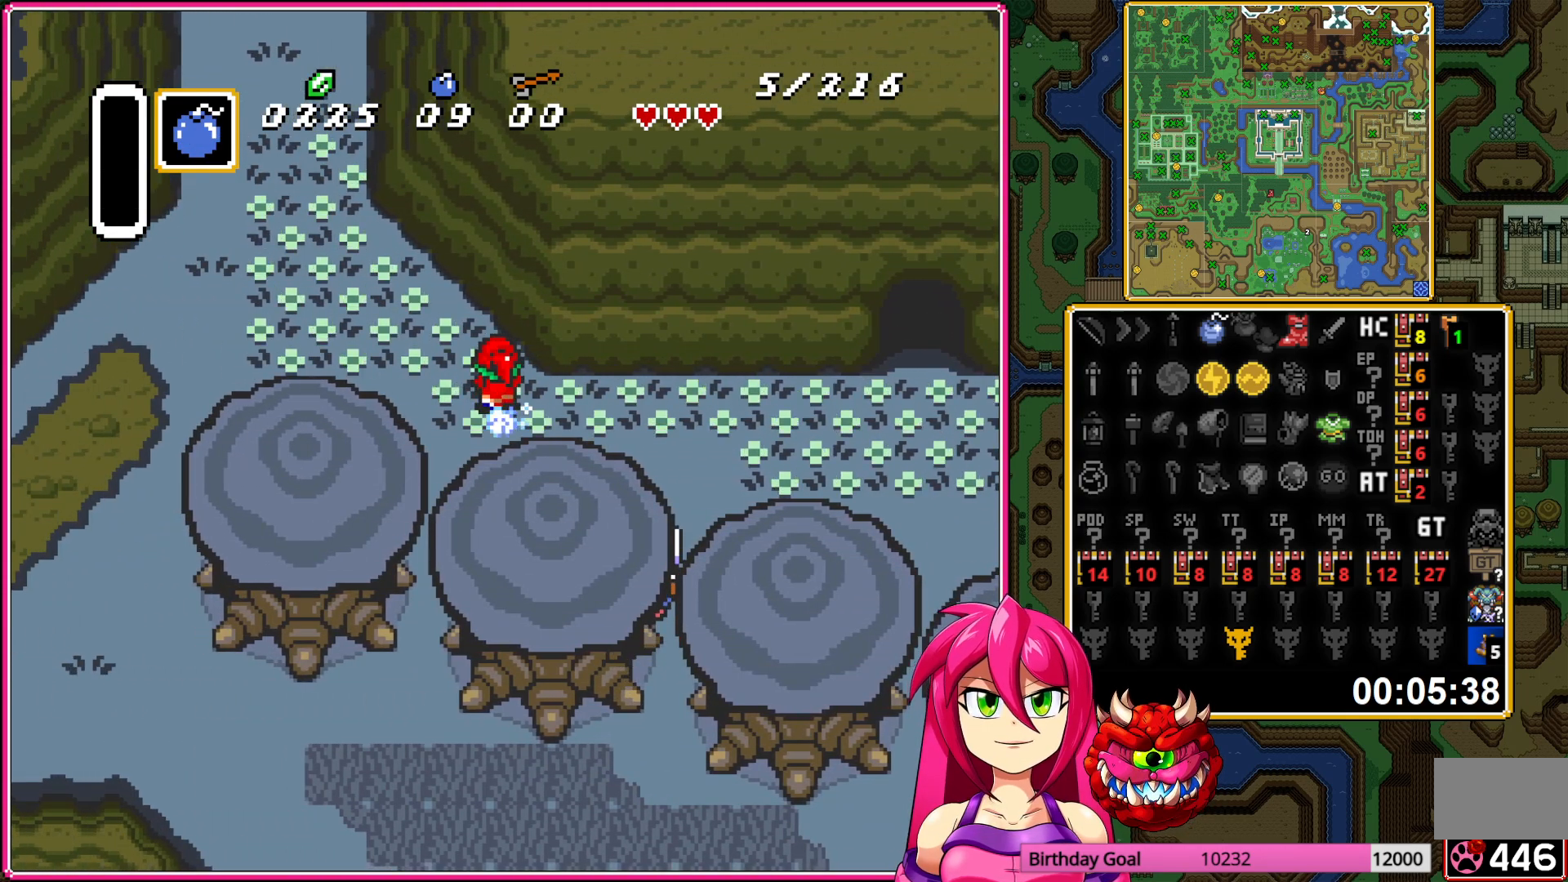
{"buttons": ["A"], "events": []}
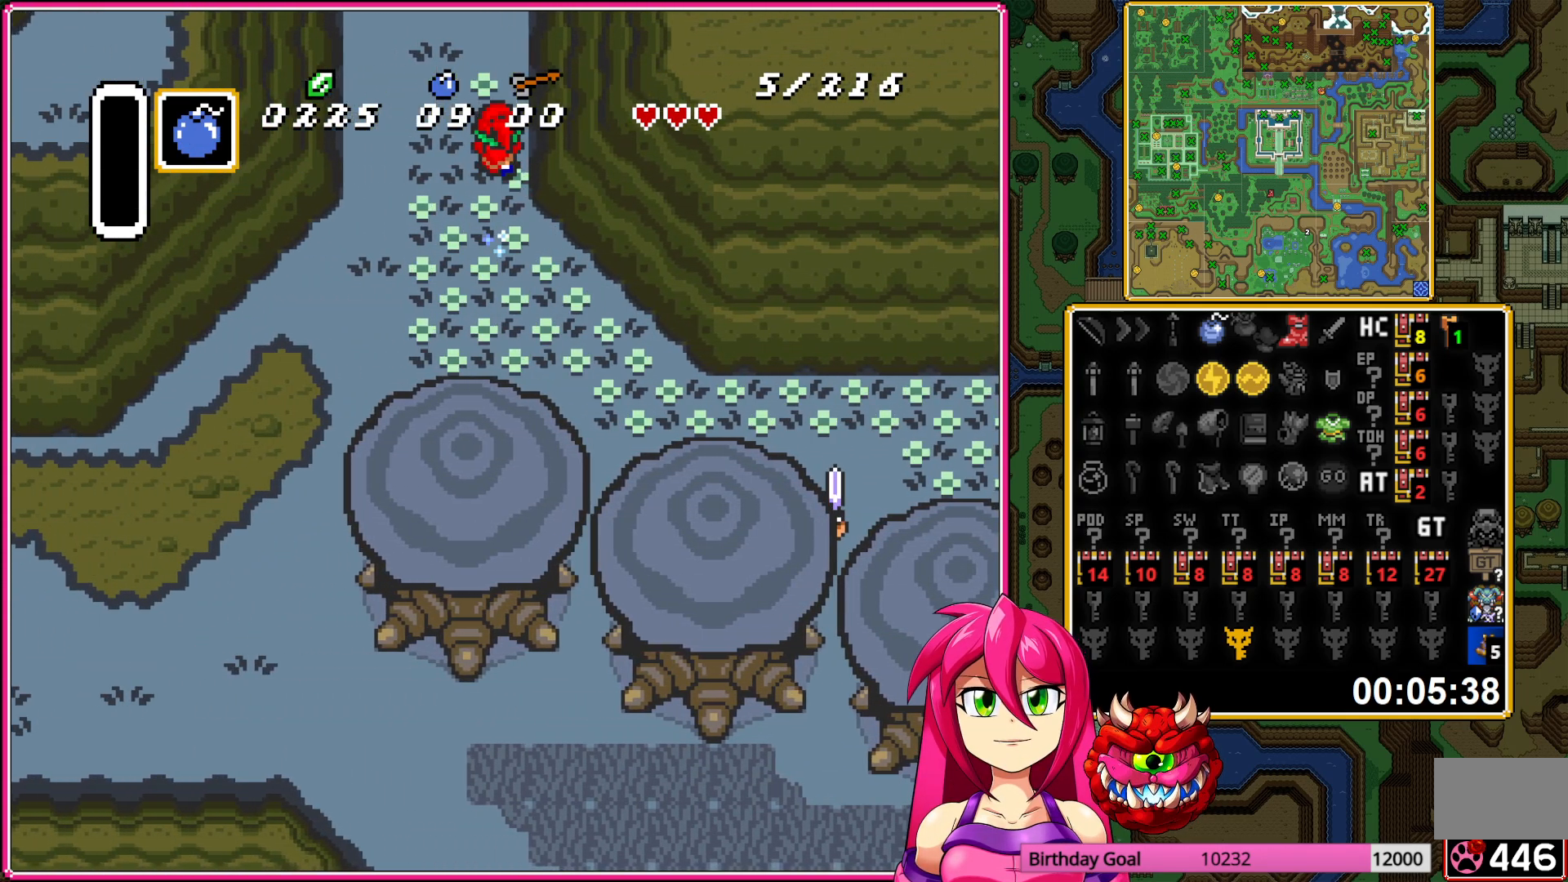
{"buttons": ["DPAD_UP", "DPAD_RIGHT"], "events": [[333, "A", "up"], [383, "DPAD_RIGHT", "down"], [400, "DPAD_UP", "down"]]}
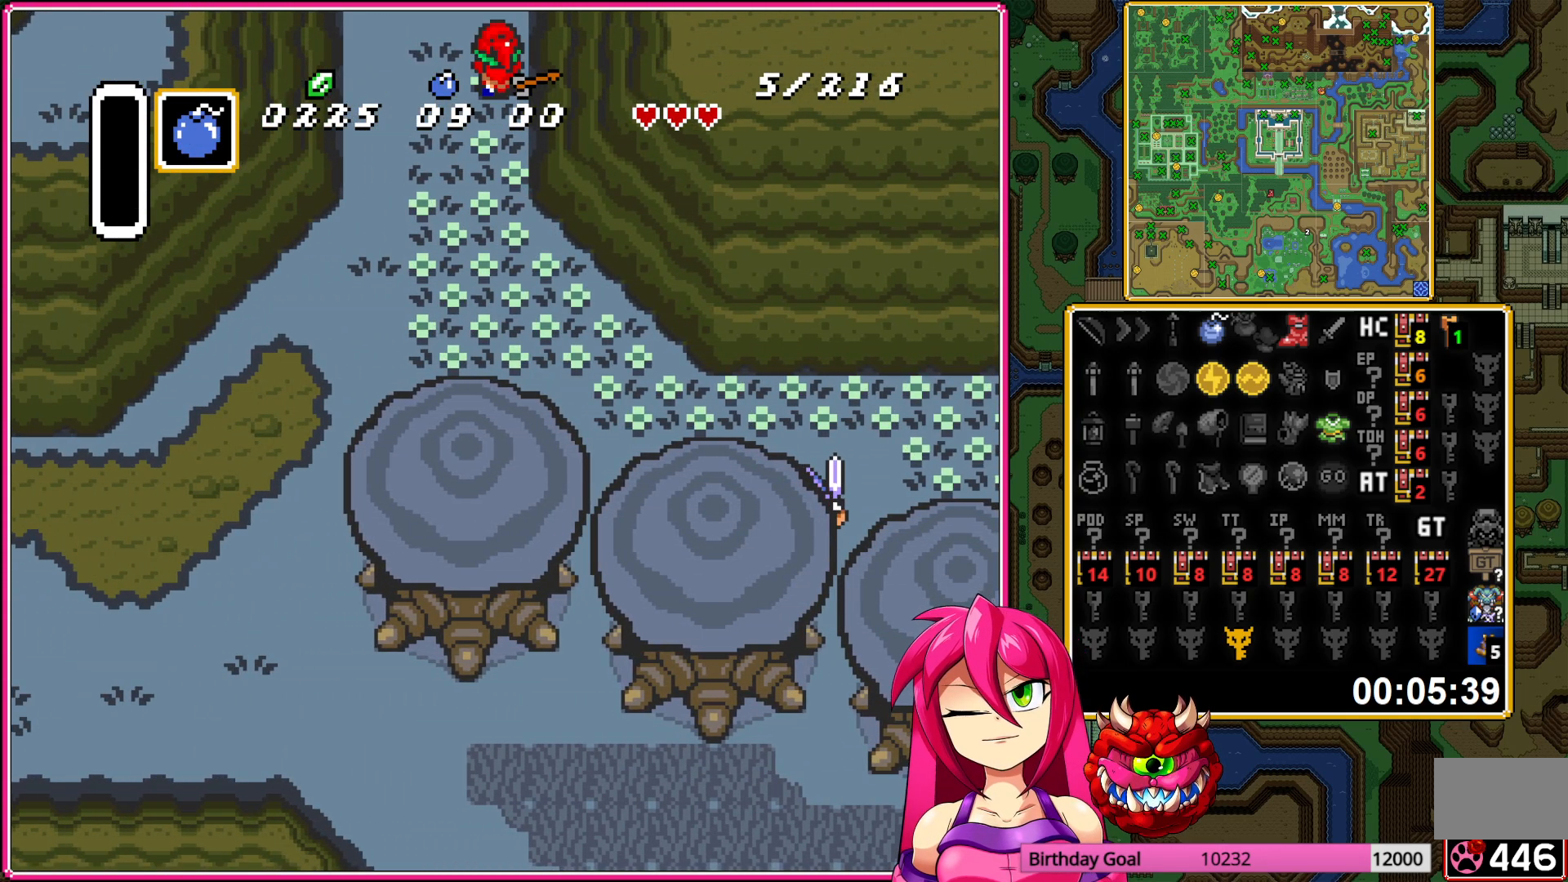
{"buttons": ["DPAD_UP", "DPAD_RIGHT"], "events": []}
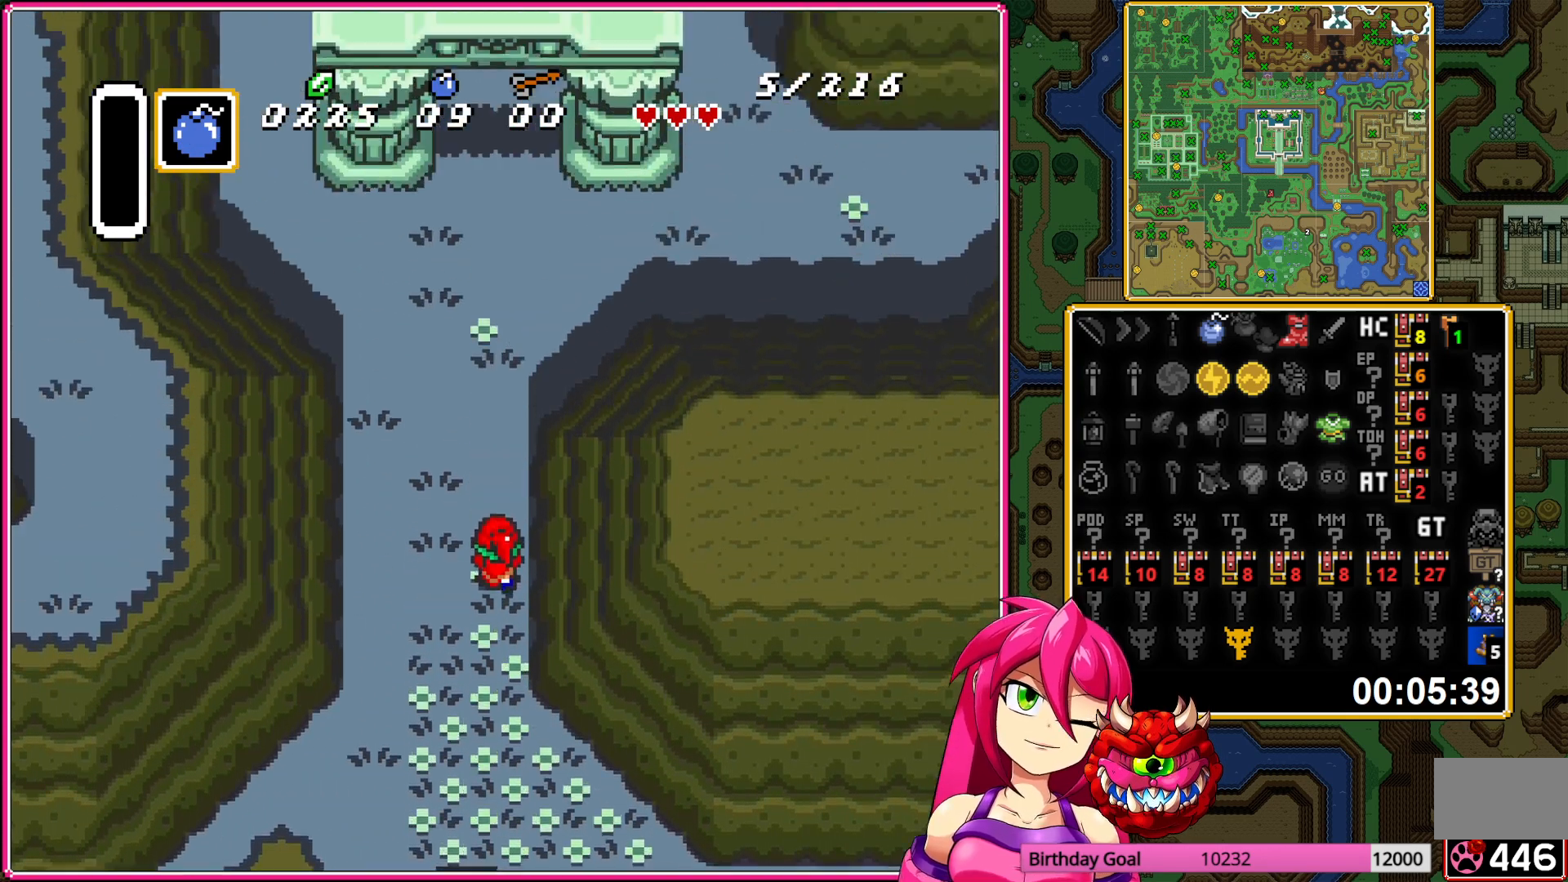
{"buttons": ["A", "DPAD_UP", "DPAD_RIGHT"], "events": [[500, "A", "down"]]}
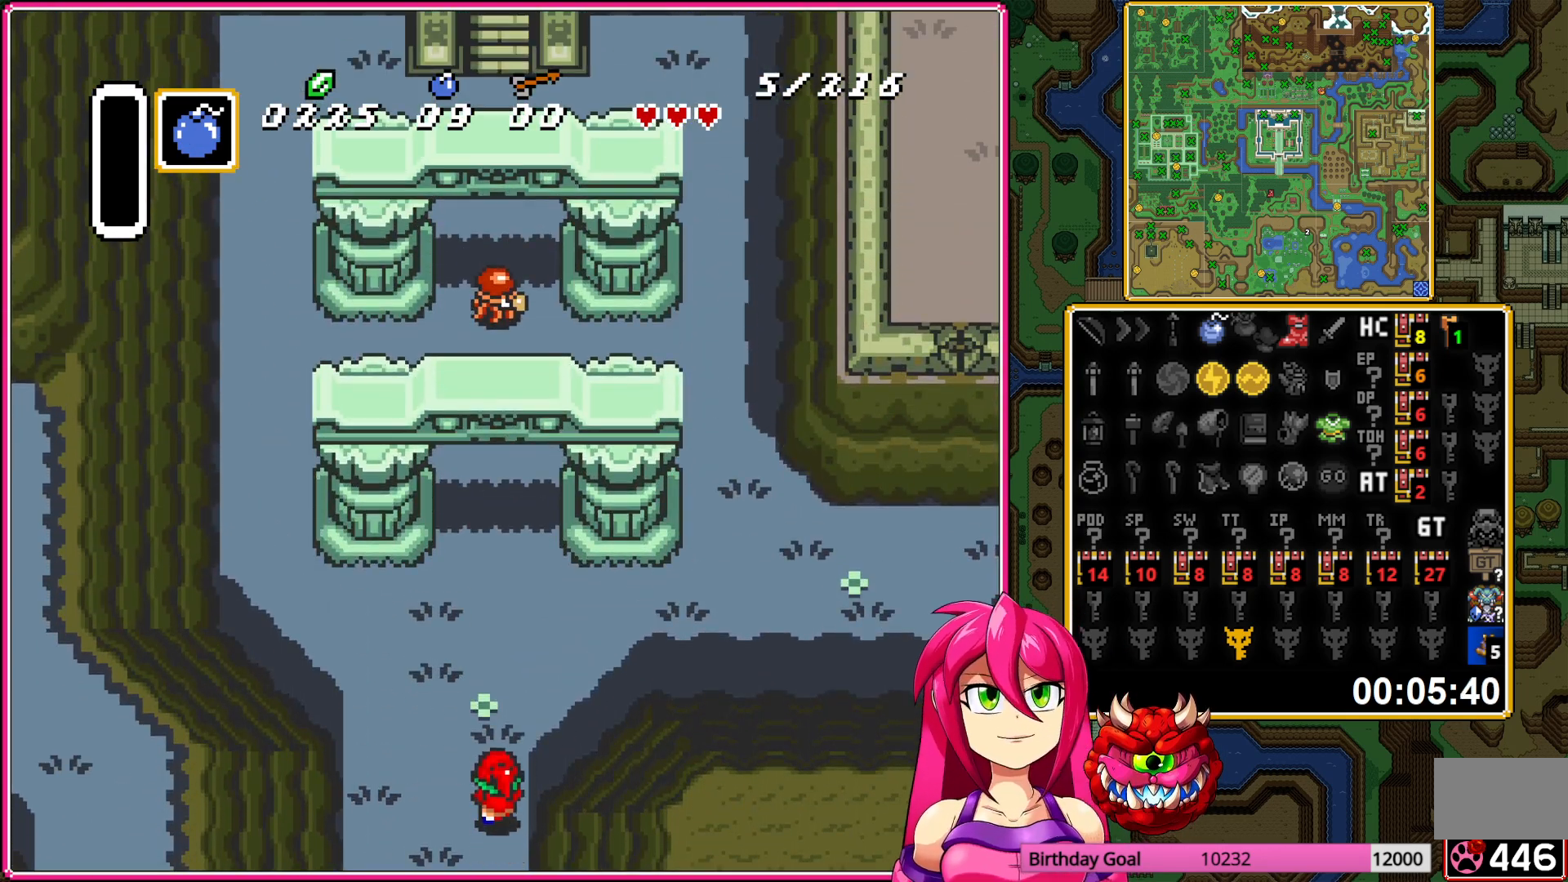
{"buttons": ["A"], "events": [[33, "DPAD_UP", "up"], [300, "DPAD_RIGHT", "up"]]}
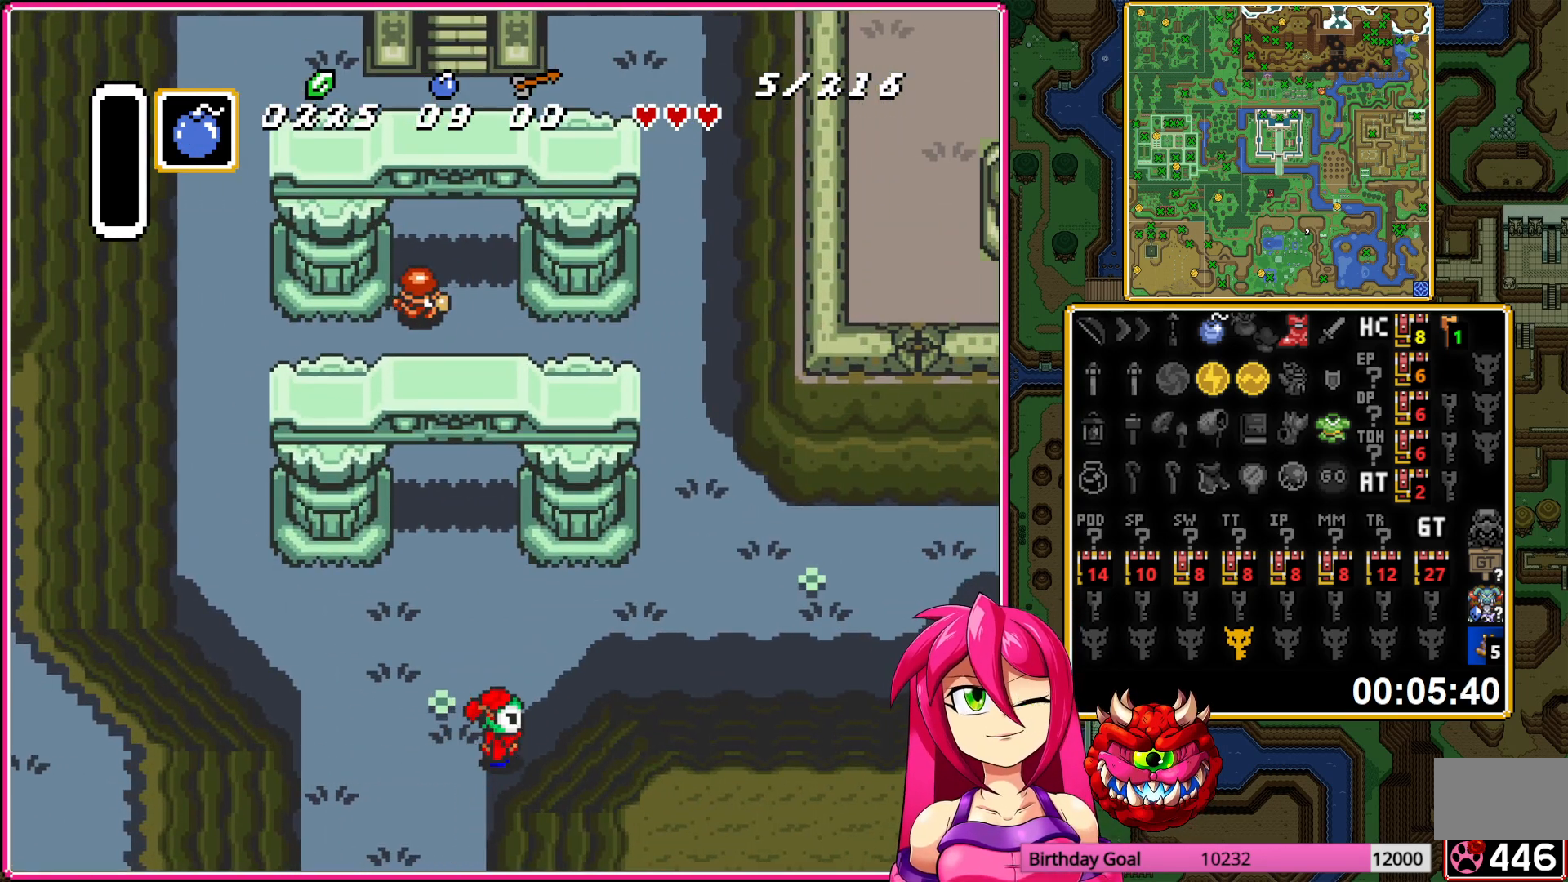
{"buttons": ["A"], "events": []}
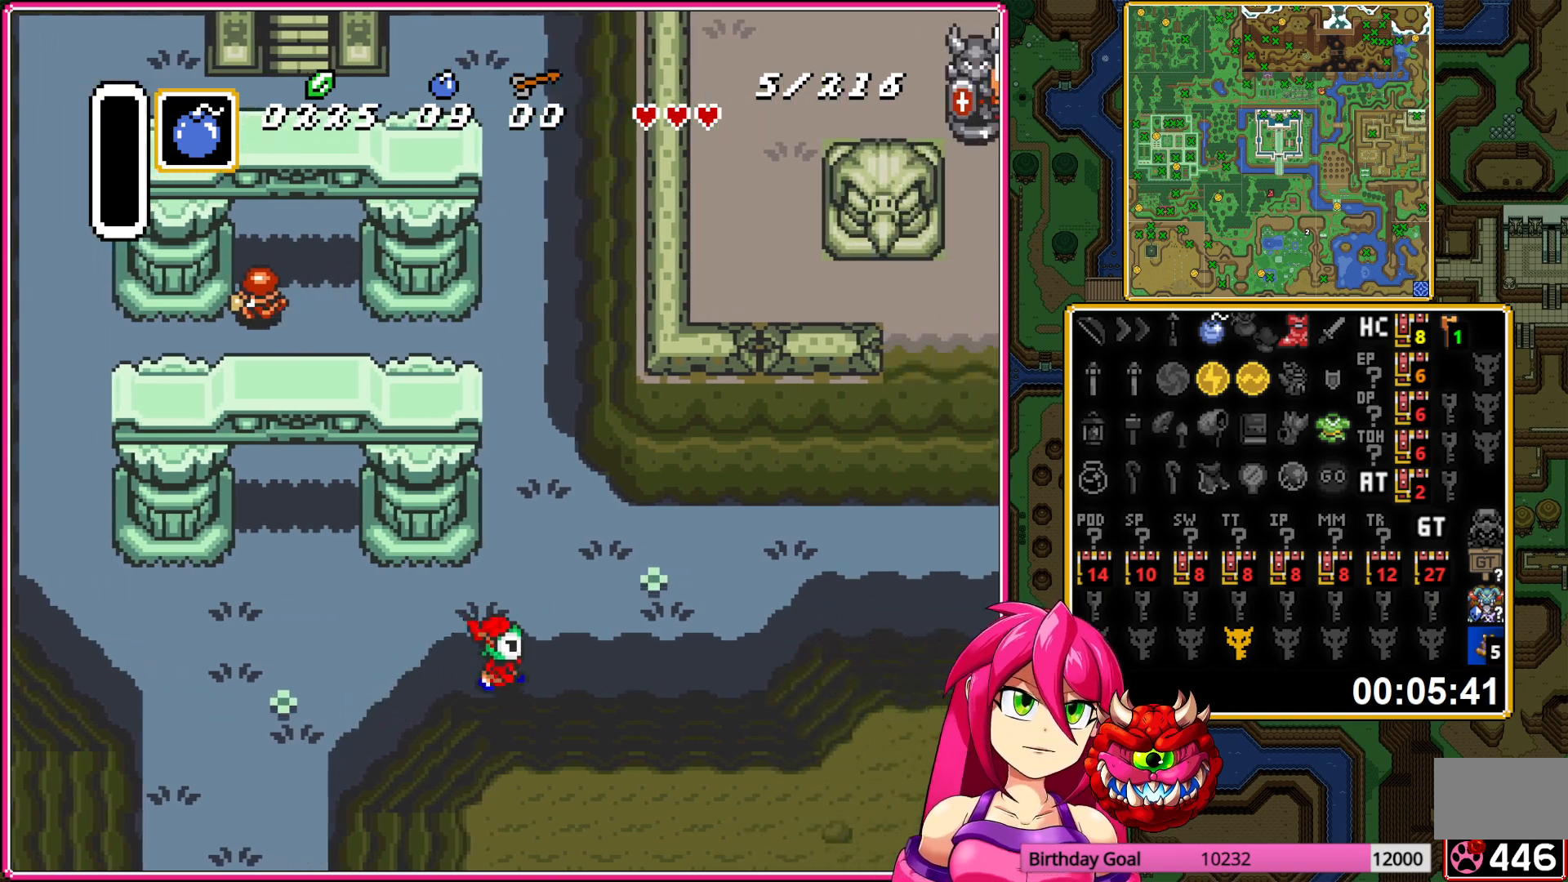
{"buttons": ["A"], "events": []}
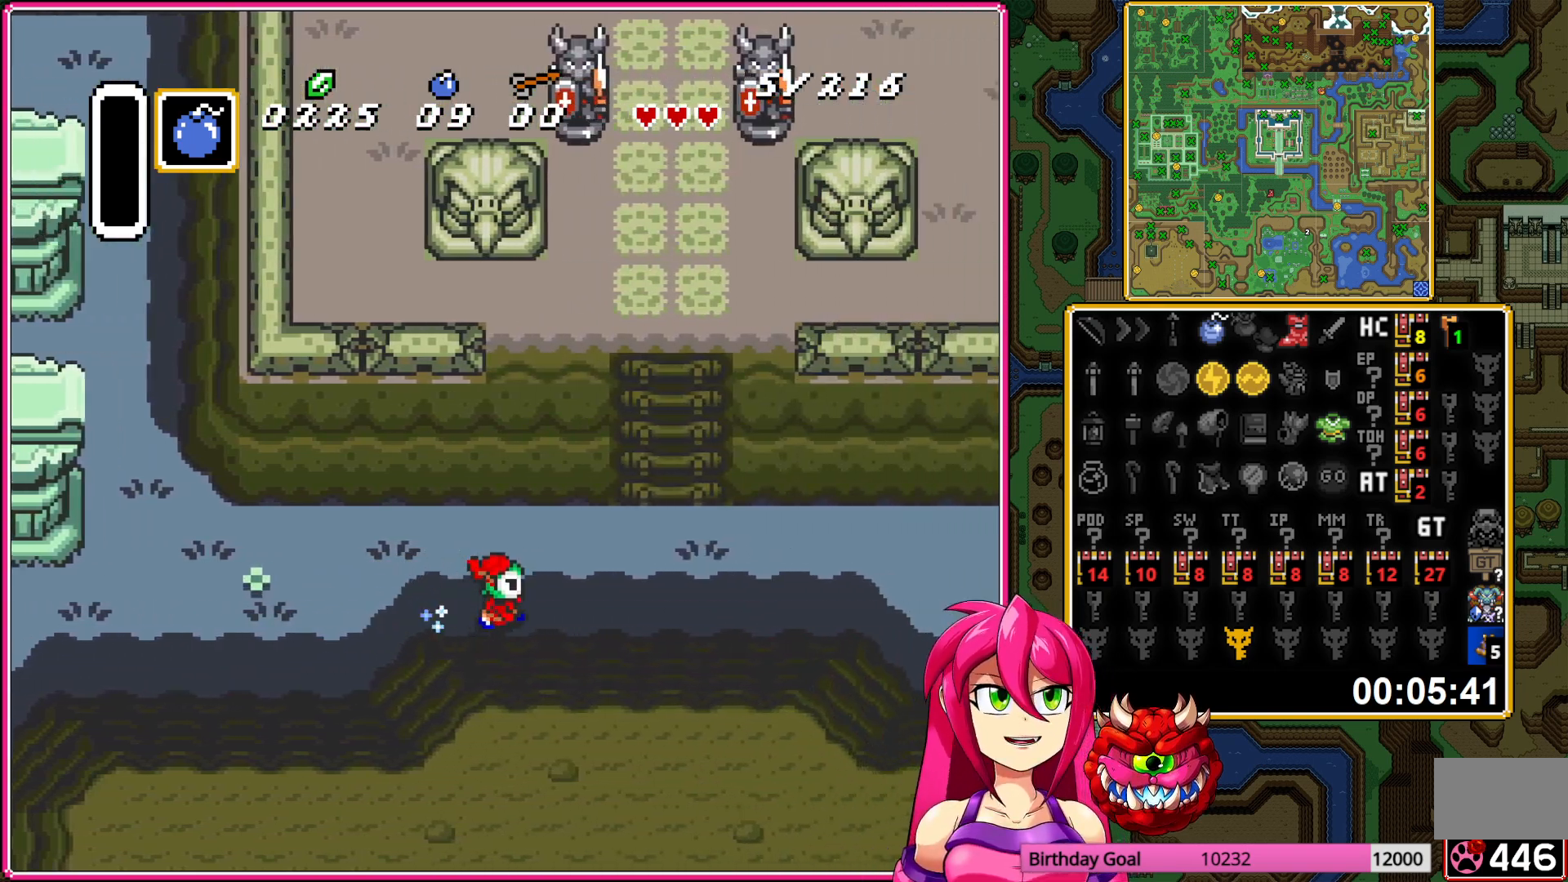
{"buttons": ["A"], "events": []}
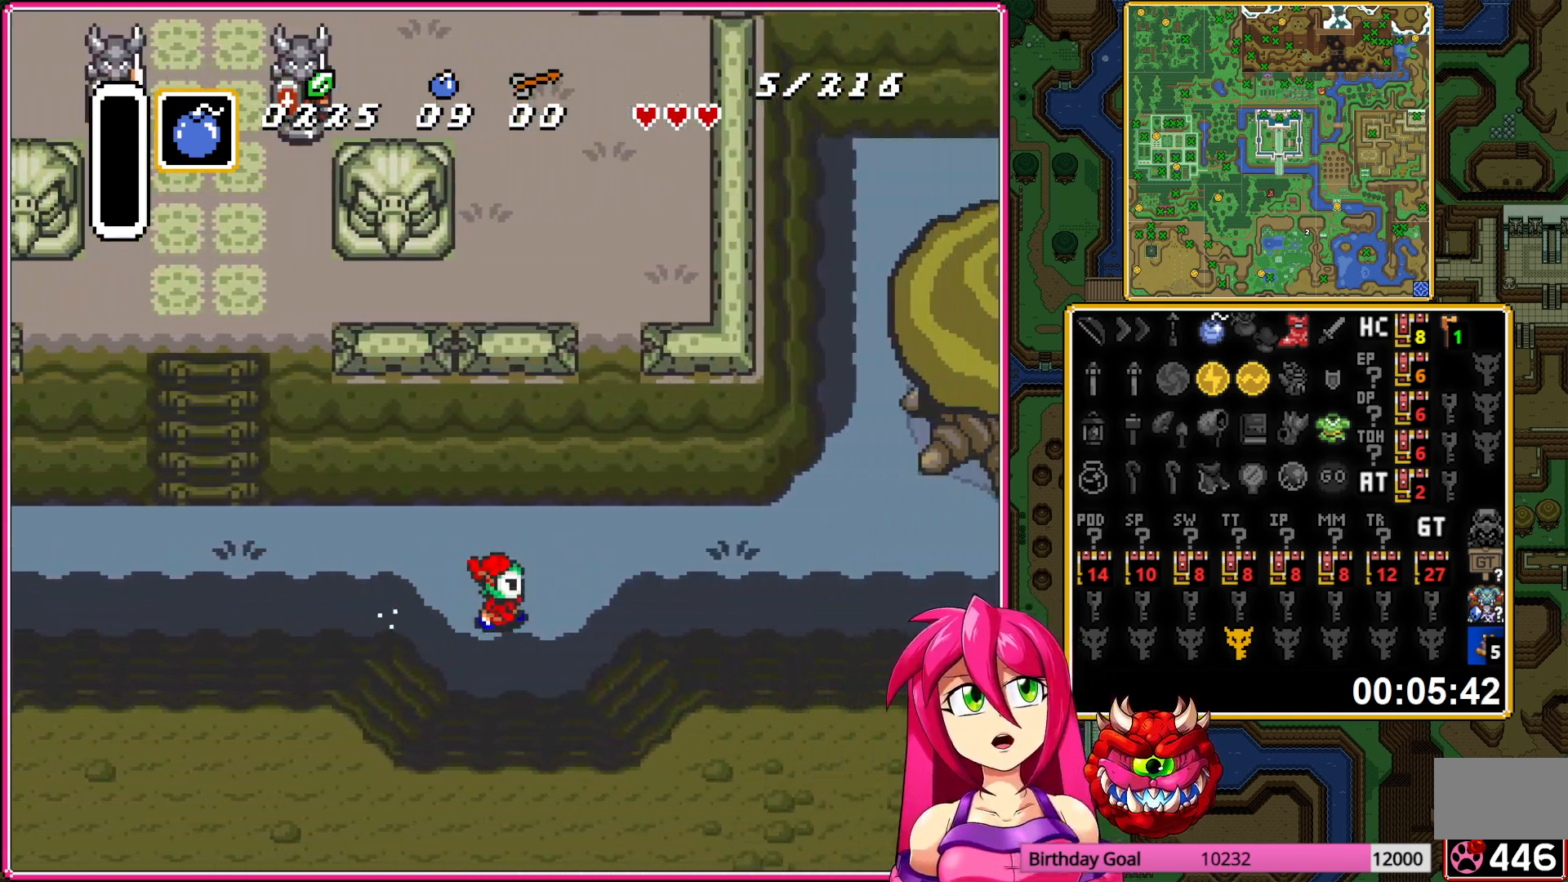
{"buttons": ["A"], "events": []}
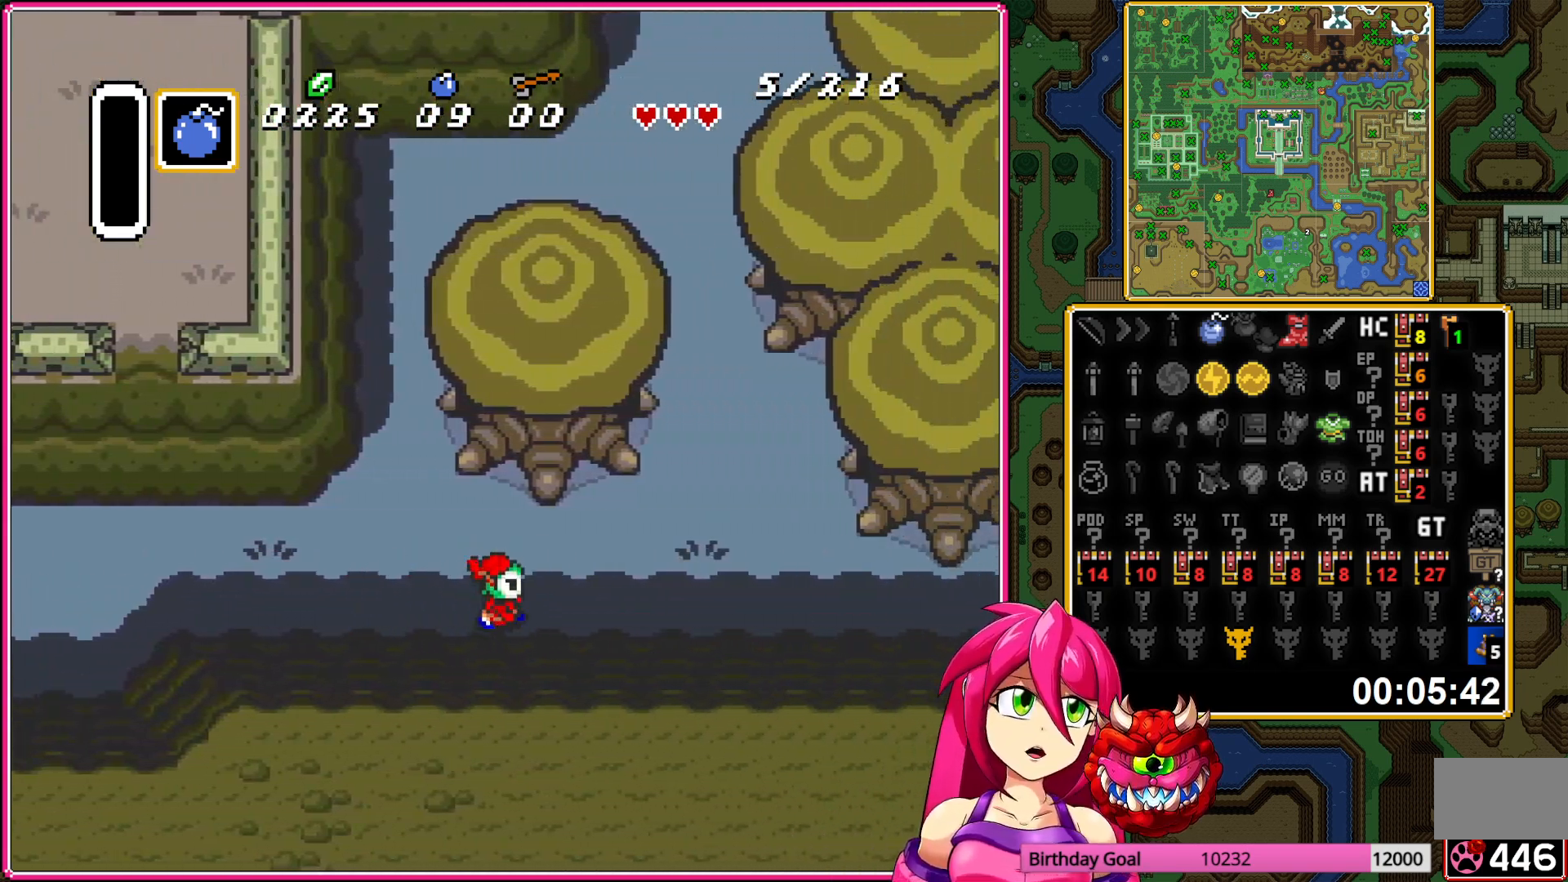
{"buttons": ["A"], "events": []}
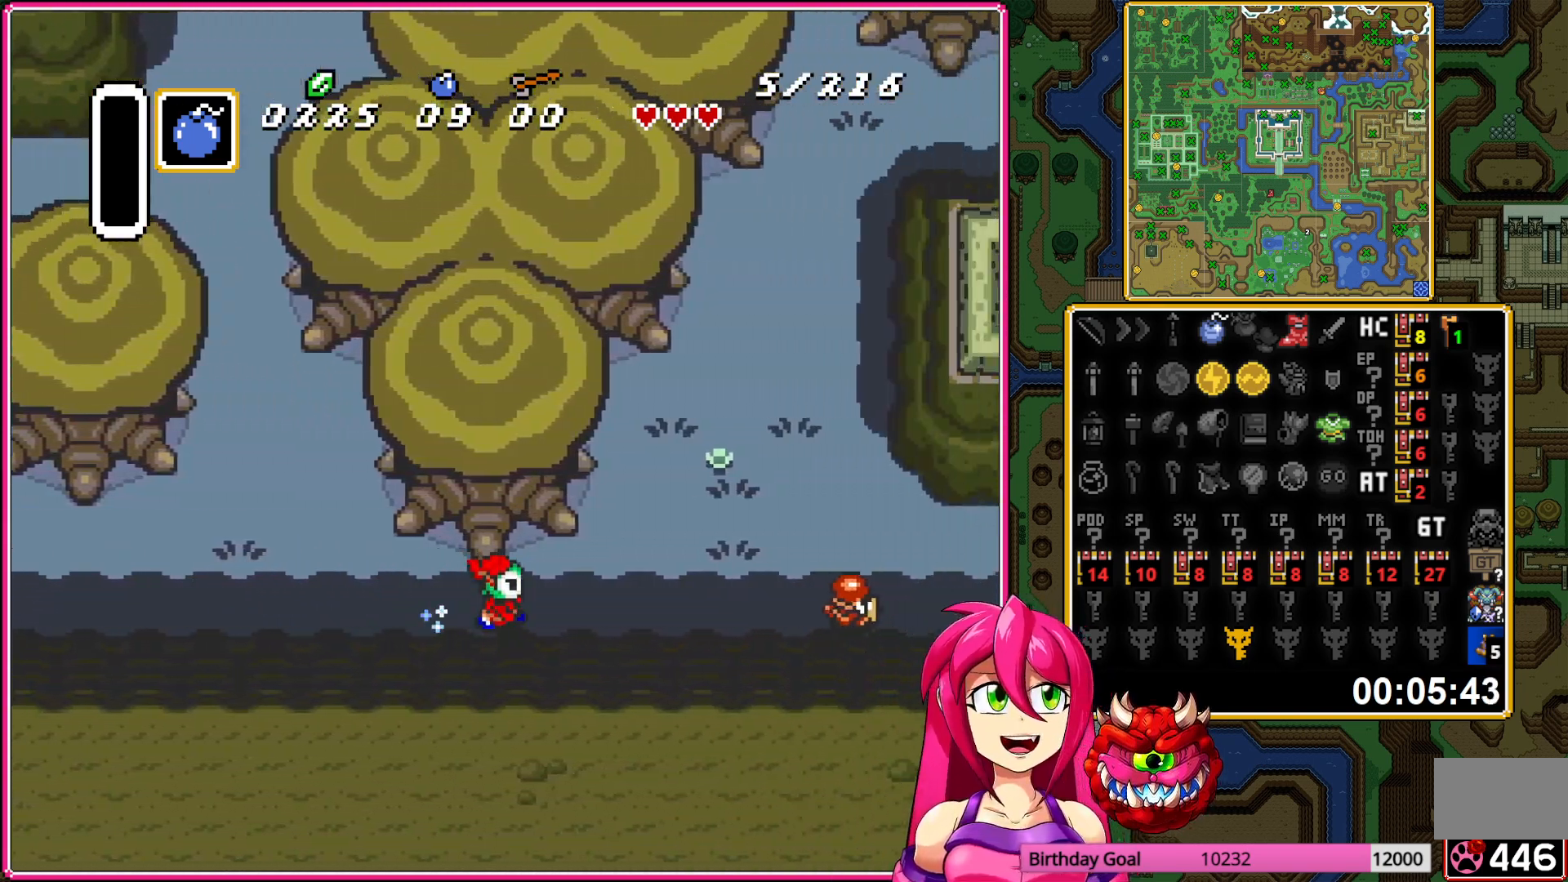
{"buttons": ["DPAD_RIGHT"], "events": [[50, "A", "up"], [50, "DPAD_RIGHT", "down"], [50, "DPAD_UP", "down"], [400, "DPAD_UP", "up"]]}
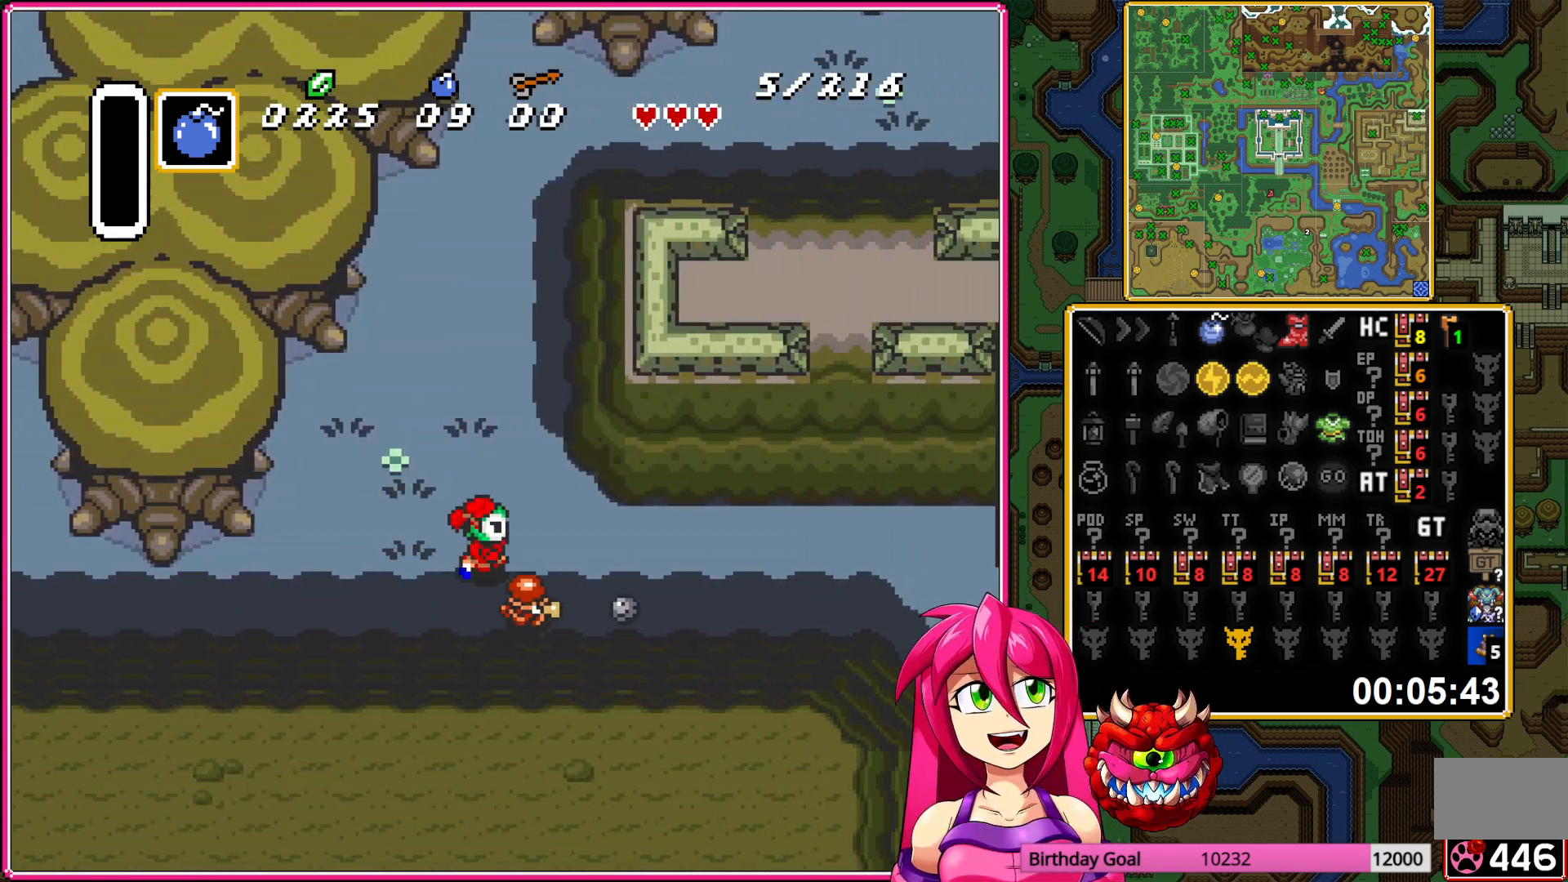
{"buttons": ["DPAD_RIGHT"], "events": []}
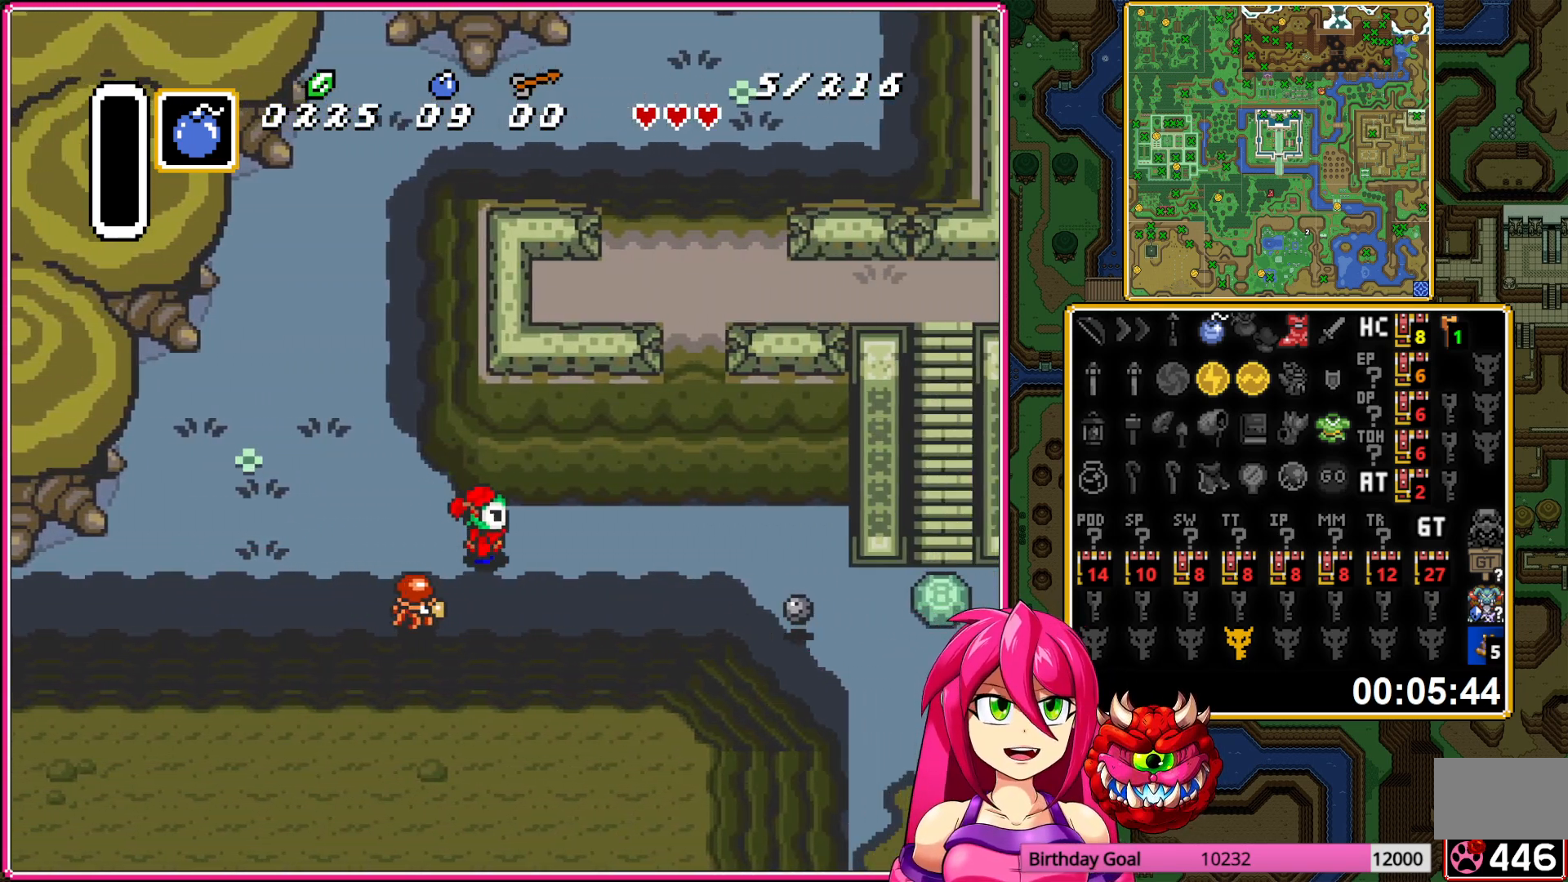
{"buttons": ["DPAD_DOWN", "DPAD_RIGHT"], "events": [[333, "DPAD_DOWN", "down"]]}
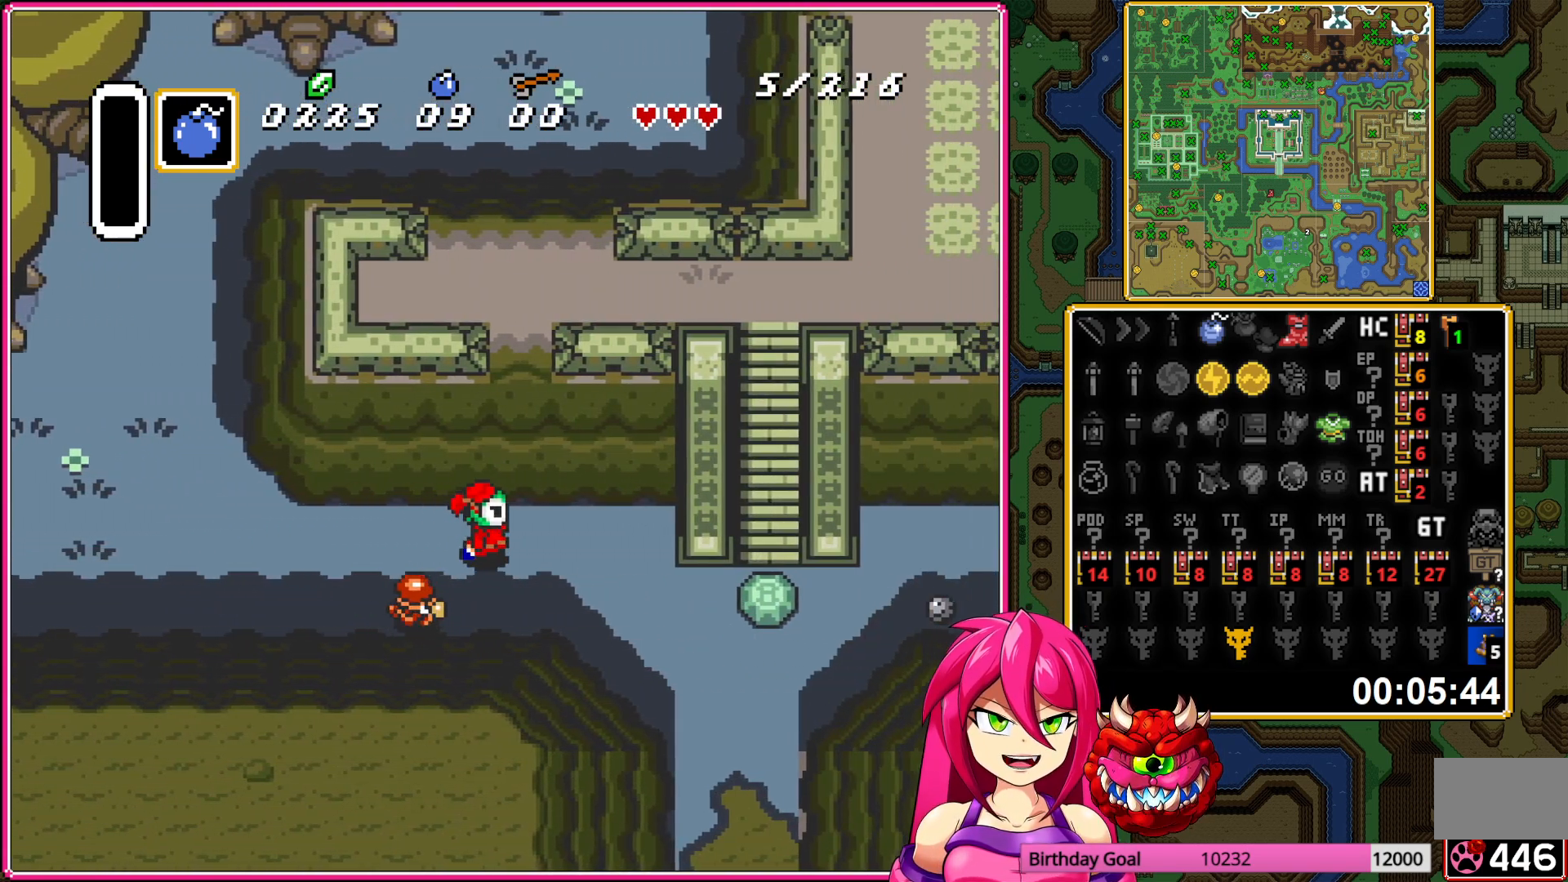
{"buttons": ["DPAD_DOWN", "DPAD_RIGHT"], "events": []}
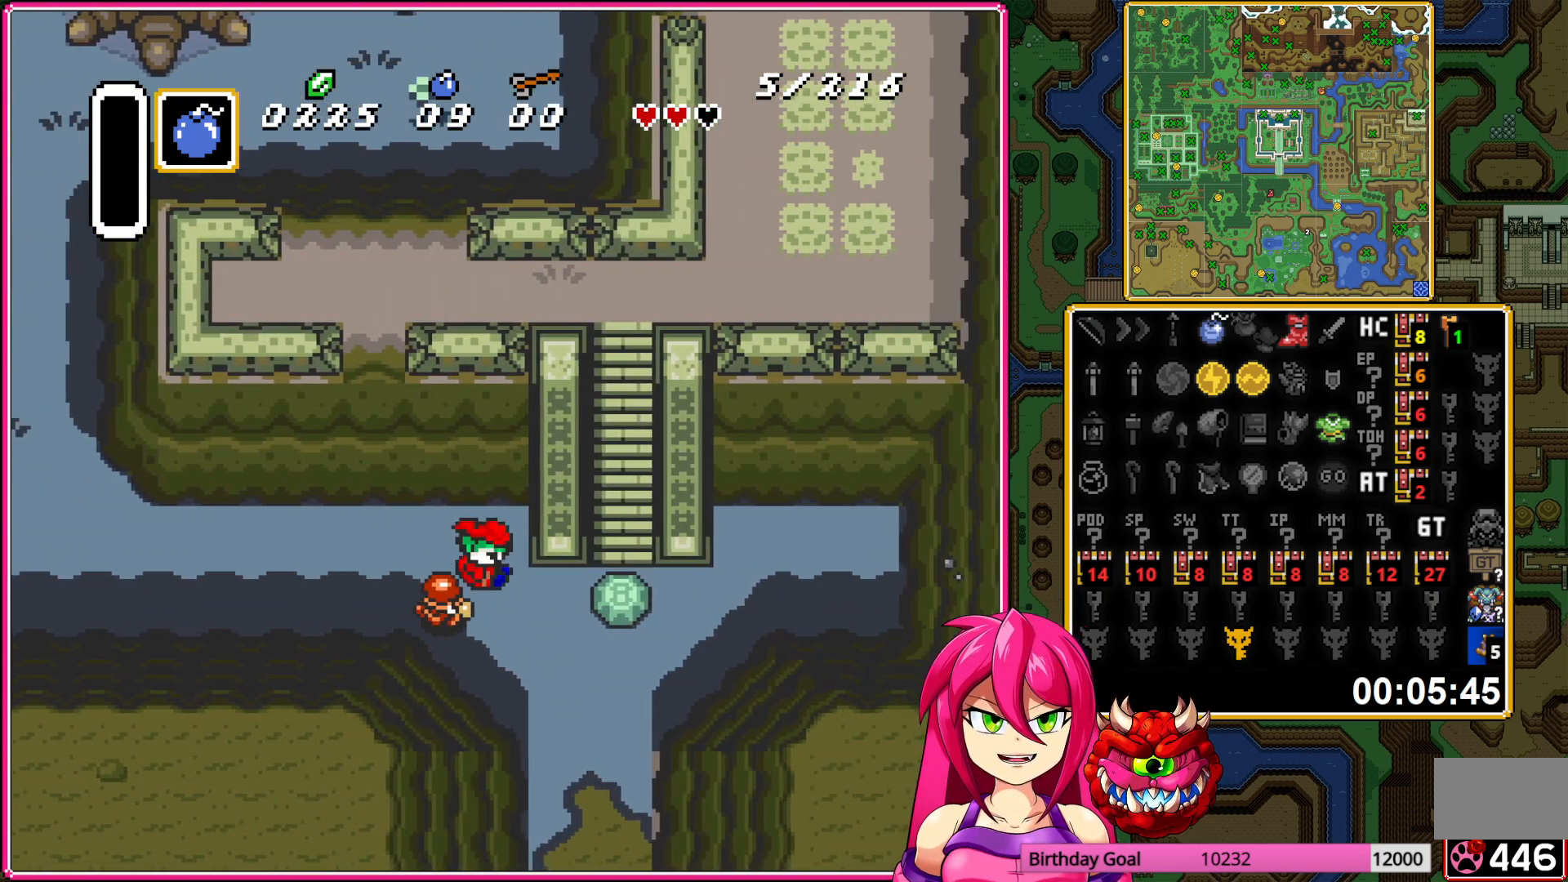
{"buttons": ["DPAD_DOWN"], "events": [[117, "DPAD_RIGHT", "up"]]}
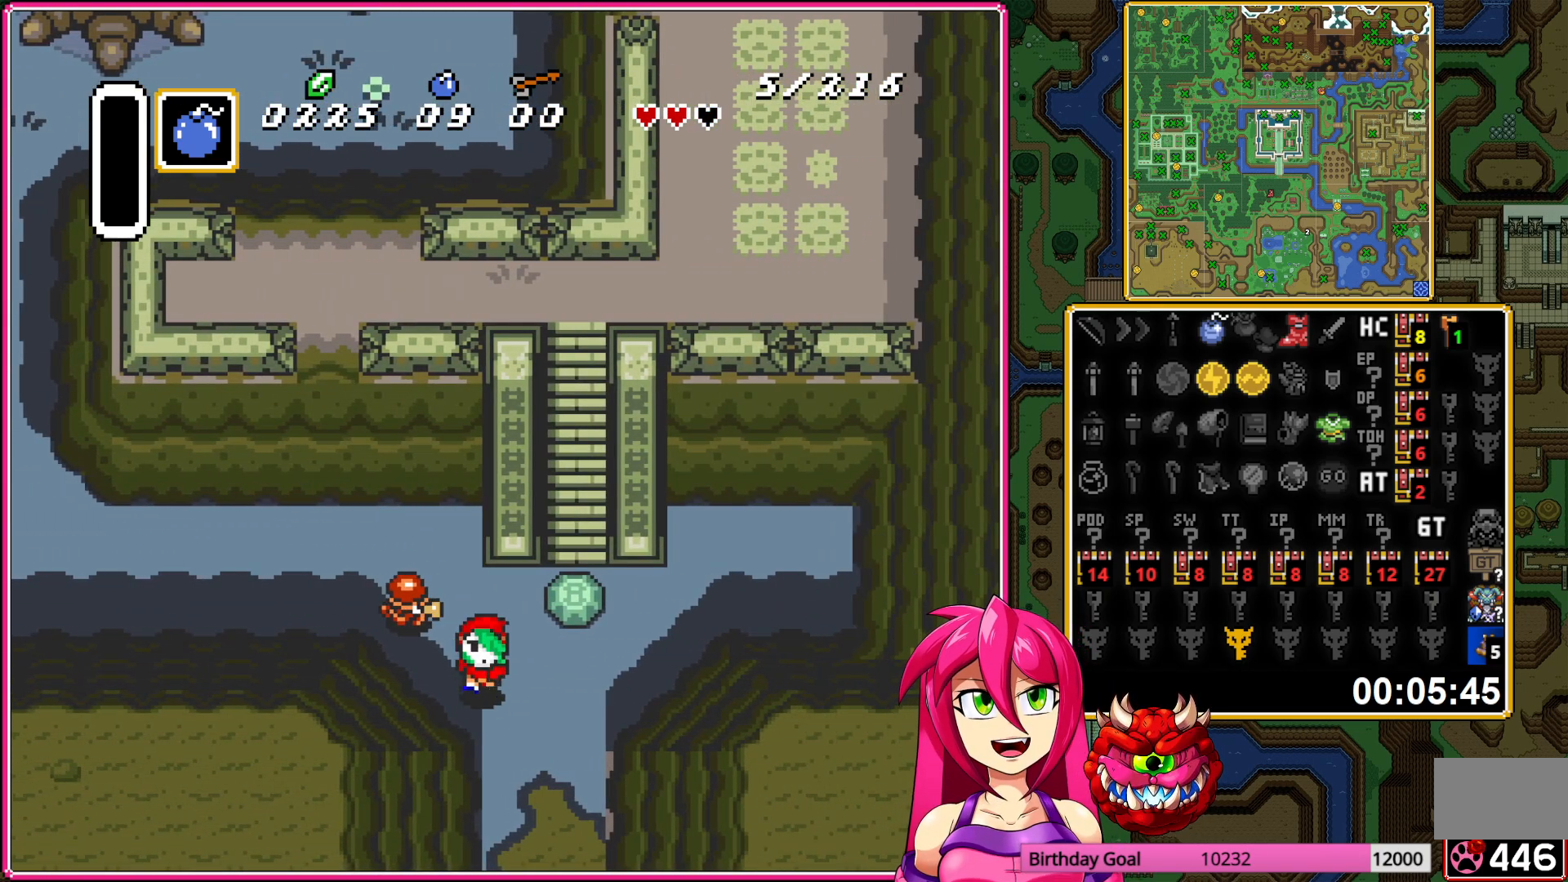
{"buttons": ["DPAD_DOWN"], "events": []}
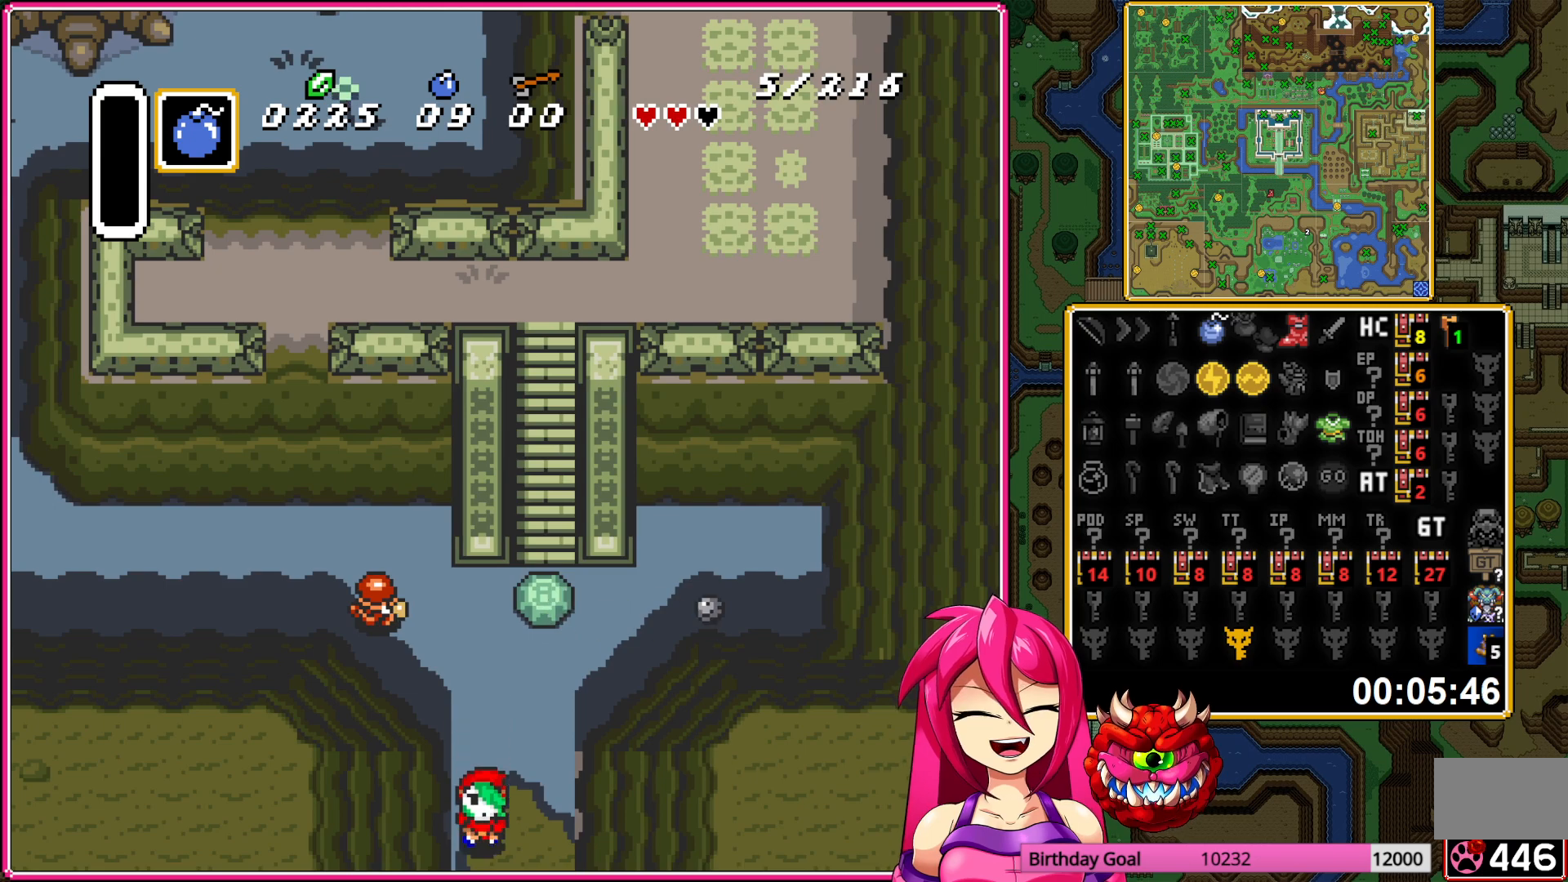
{"buttons": ["DPAD_DOWN"], "events": []}
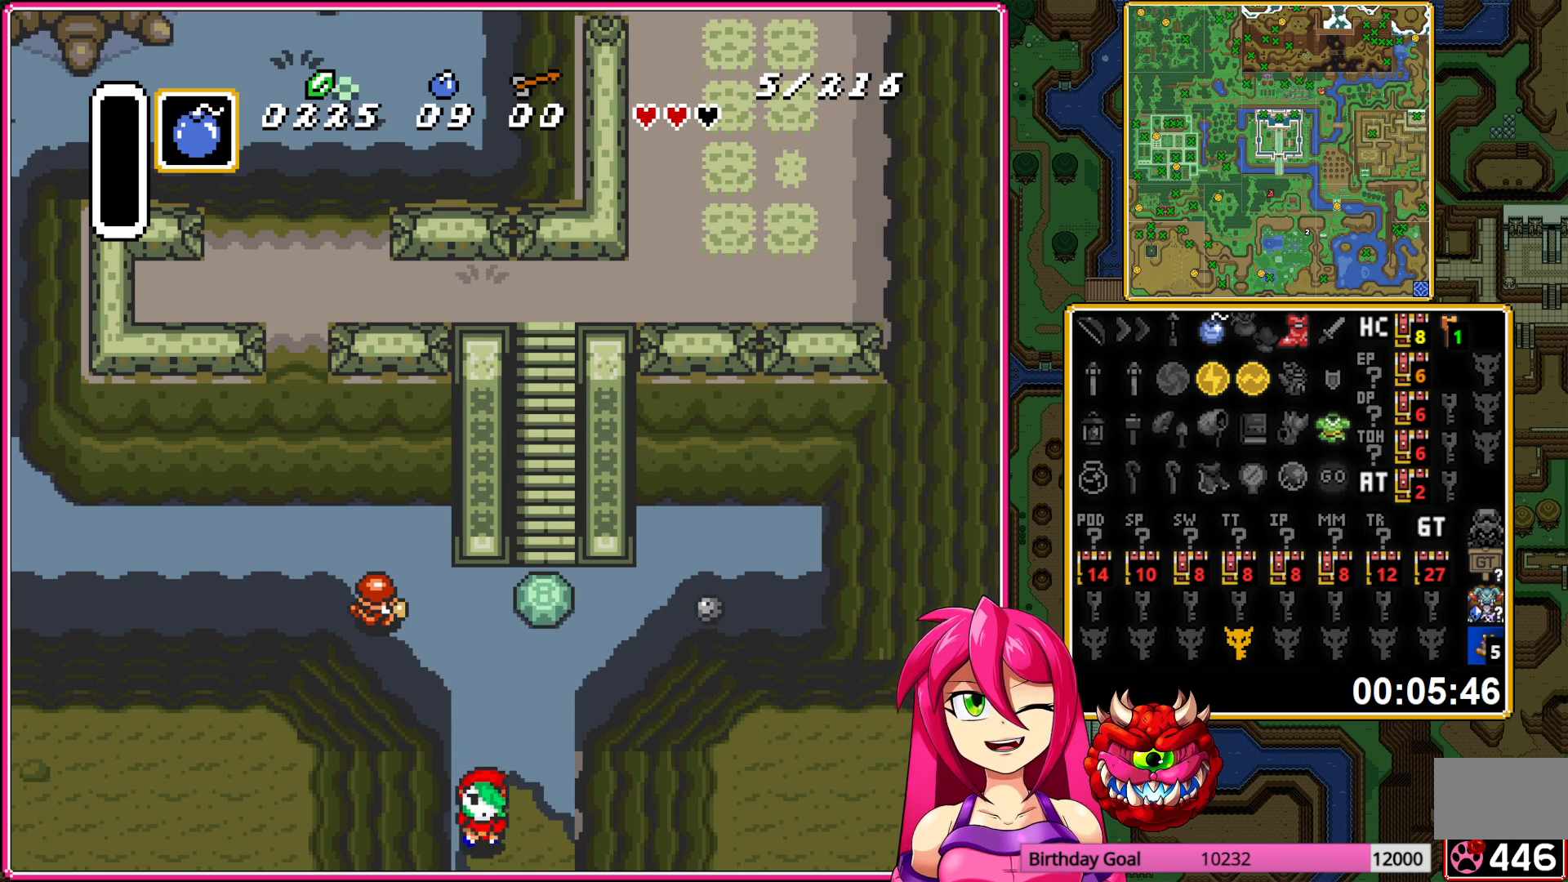
{"buttons": ["DPAD_DOWN"], "events": []}
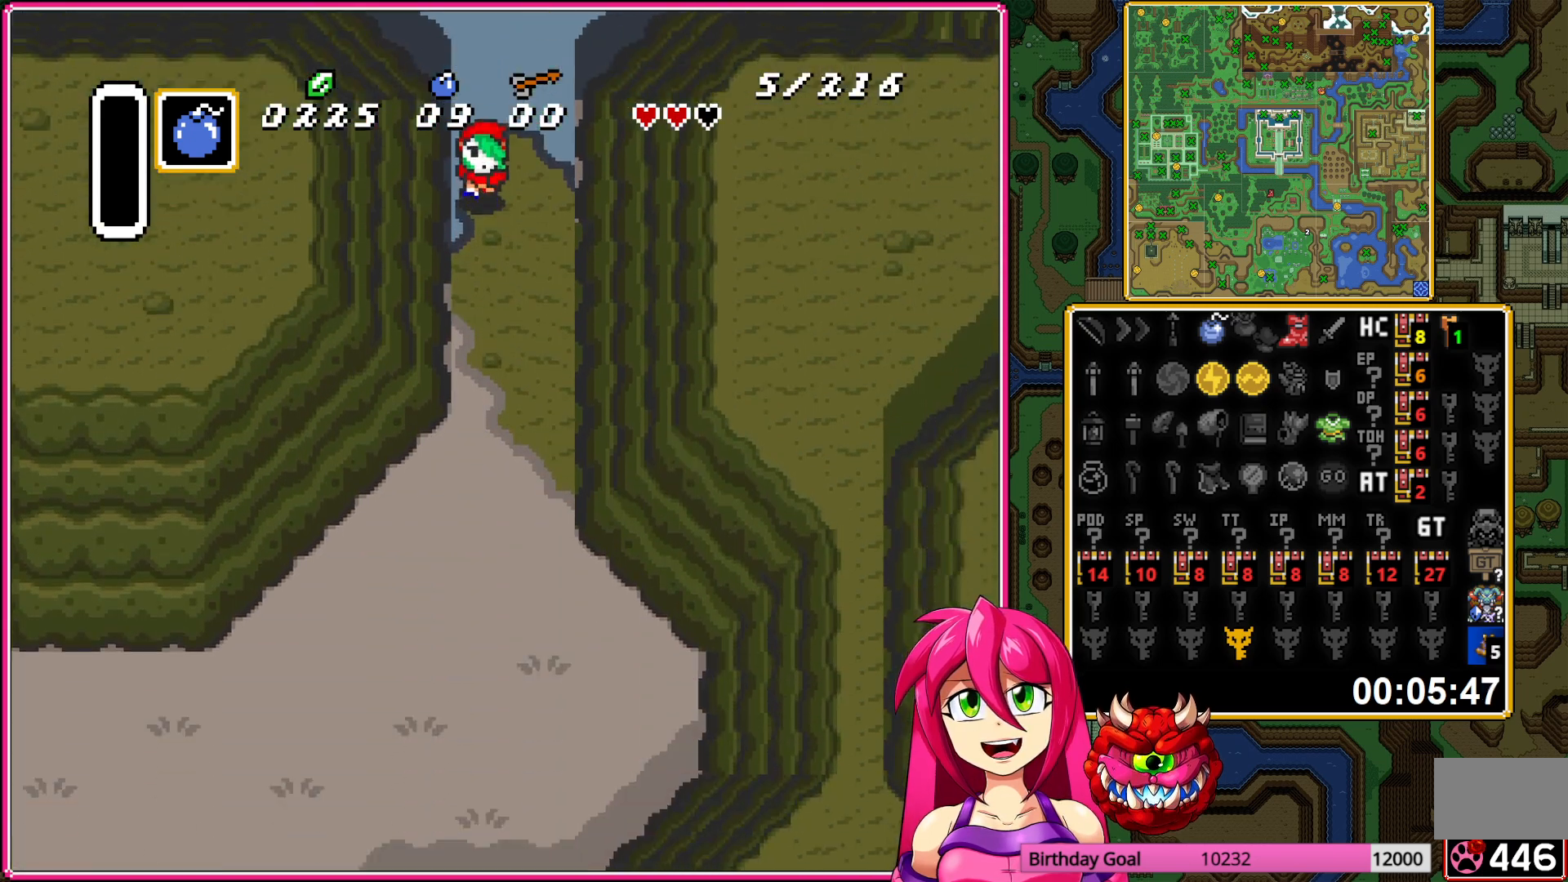
{"buttons": ["DPAD_DOWN"], "events": []}
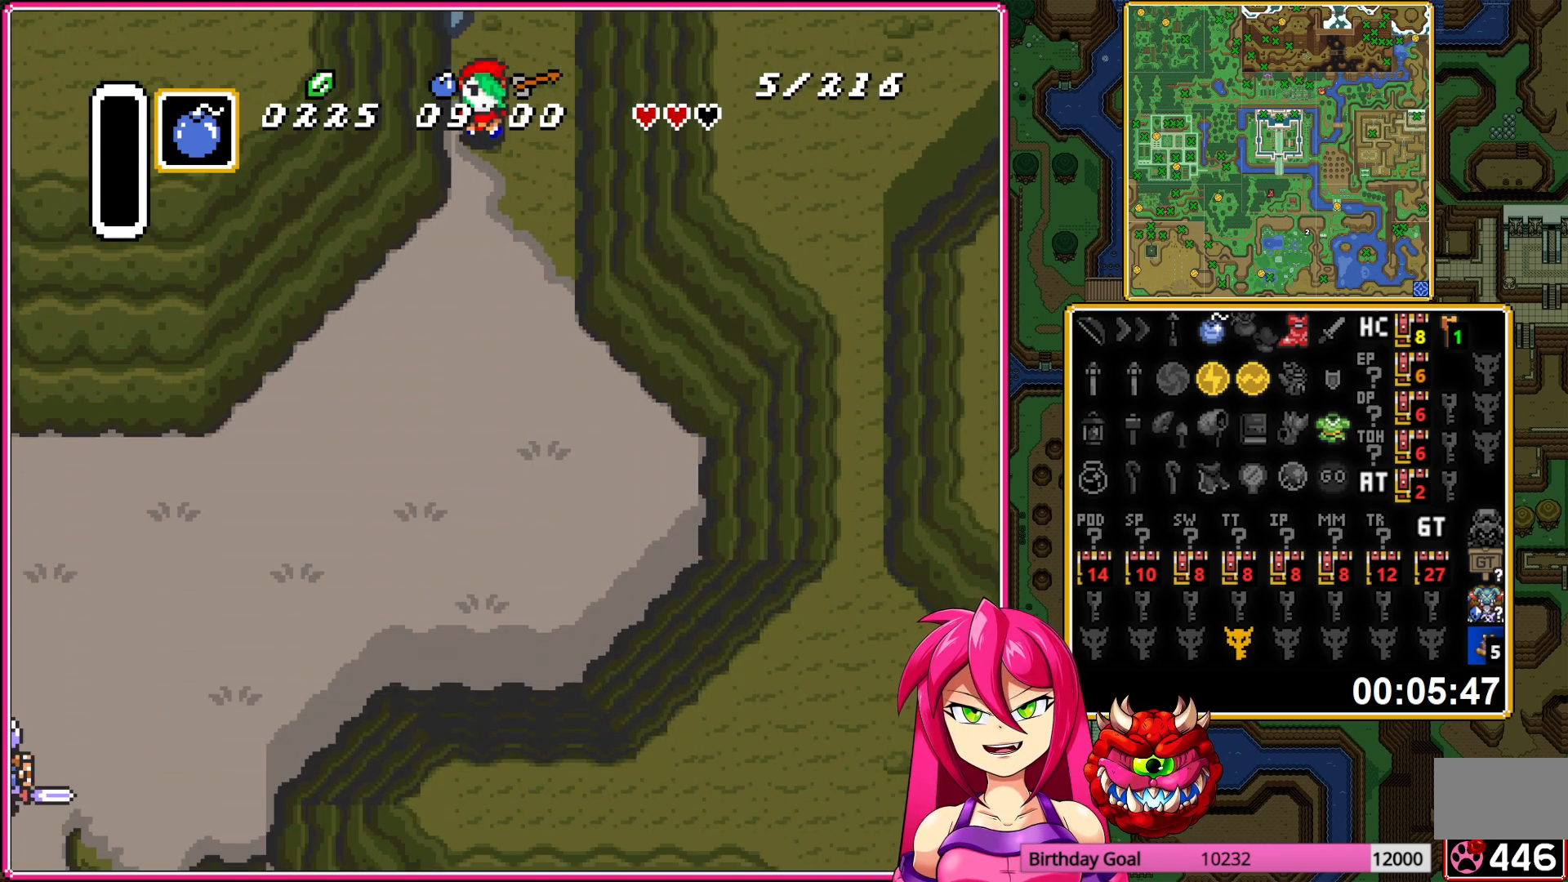
{"buttons": ["A"], "events": [[150, "A", "down"], [150, "DPAD_LEFT", "down"], [183, "DPAD_DOWN", "up"], [367, "DPAD_LEFT", "up"]]}
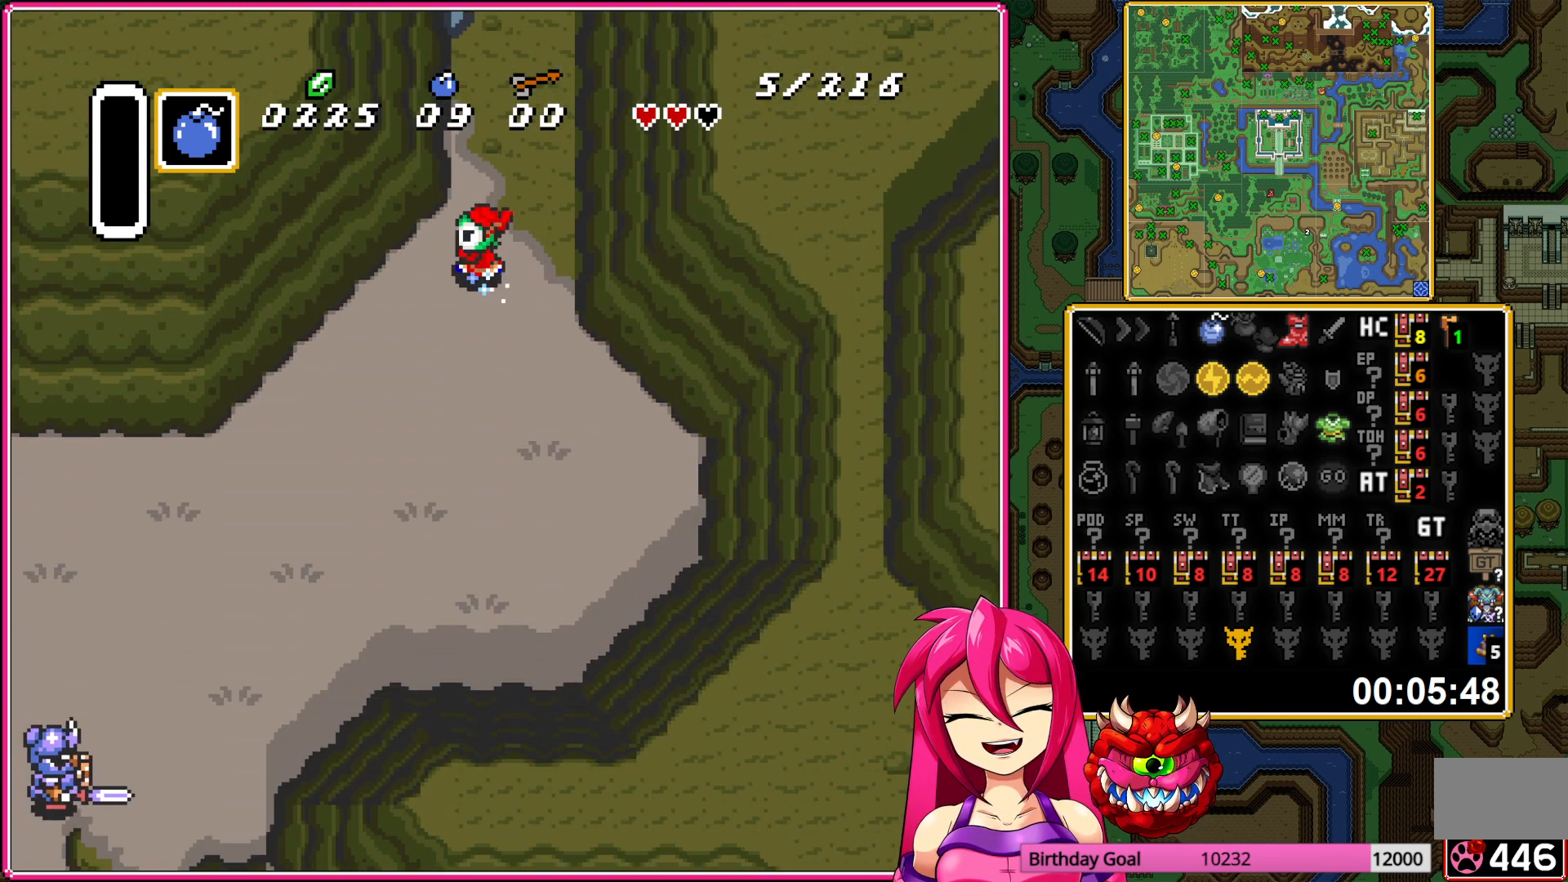
{"buttons": ["A"], "events": []}